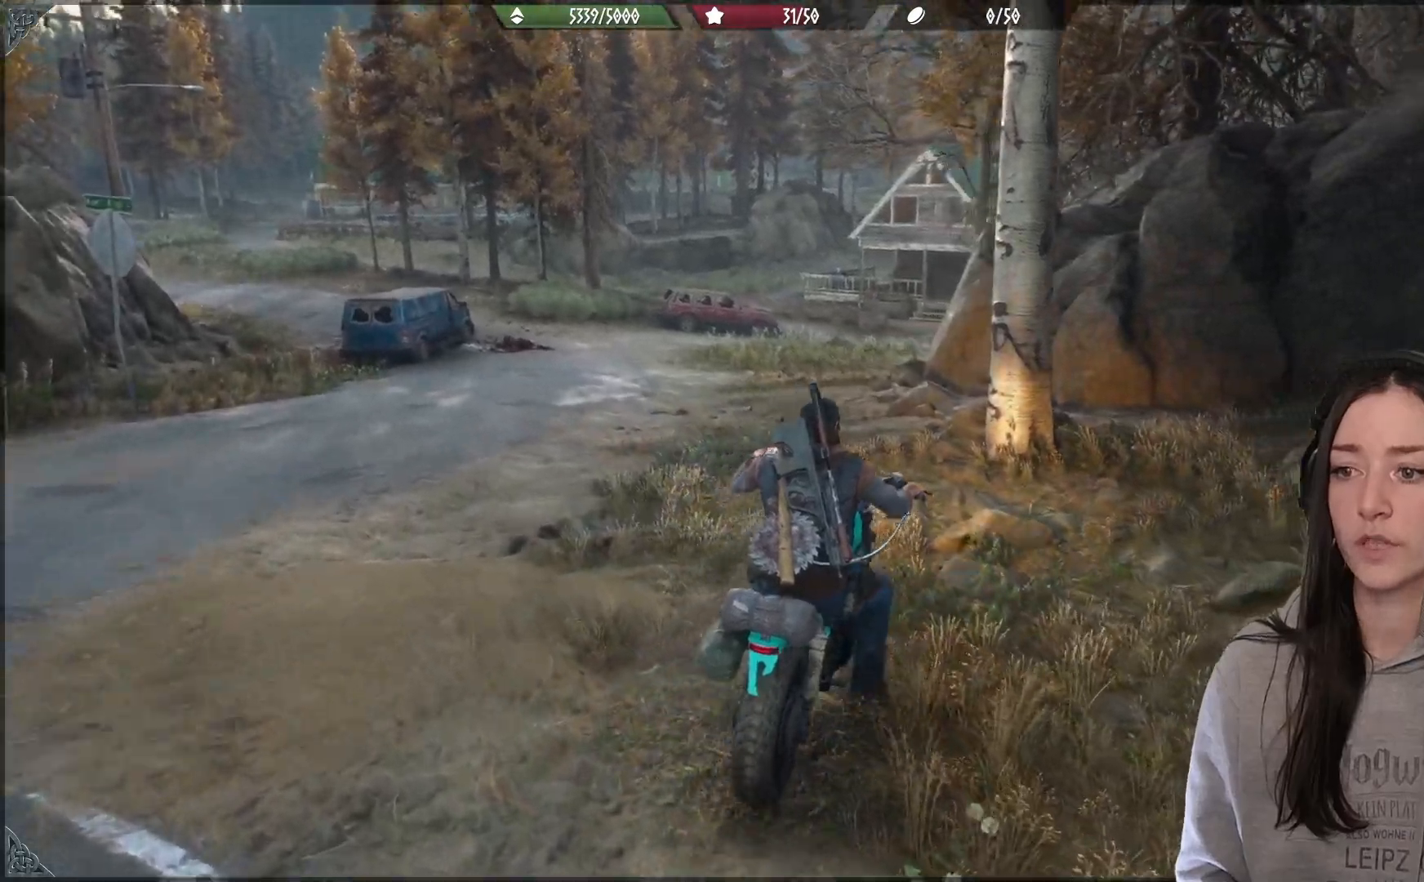
Gameplay with a controller (Xbox layout); each line is a JSON object with the inputs held at the frame after it. "events" lists button and stick changes between this image and that frame as [ms after this image, input, new state], when the widget could be followed in between.
{"buttons": ["L2"], "left_stick": "center", "right_stick": "center", "events": [[33, "left_stick", "center"], [483, "L2", "down"]]}
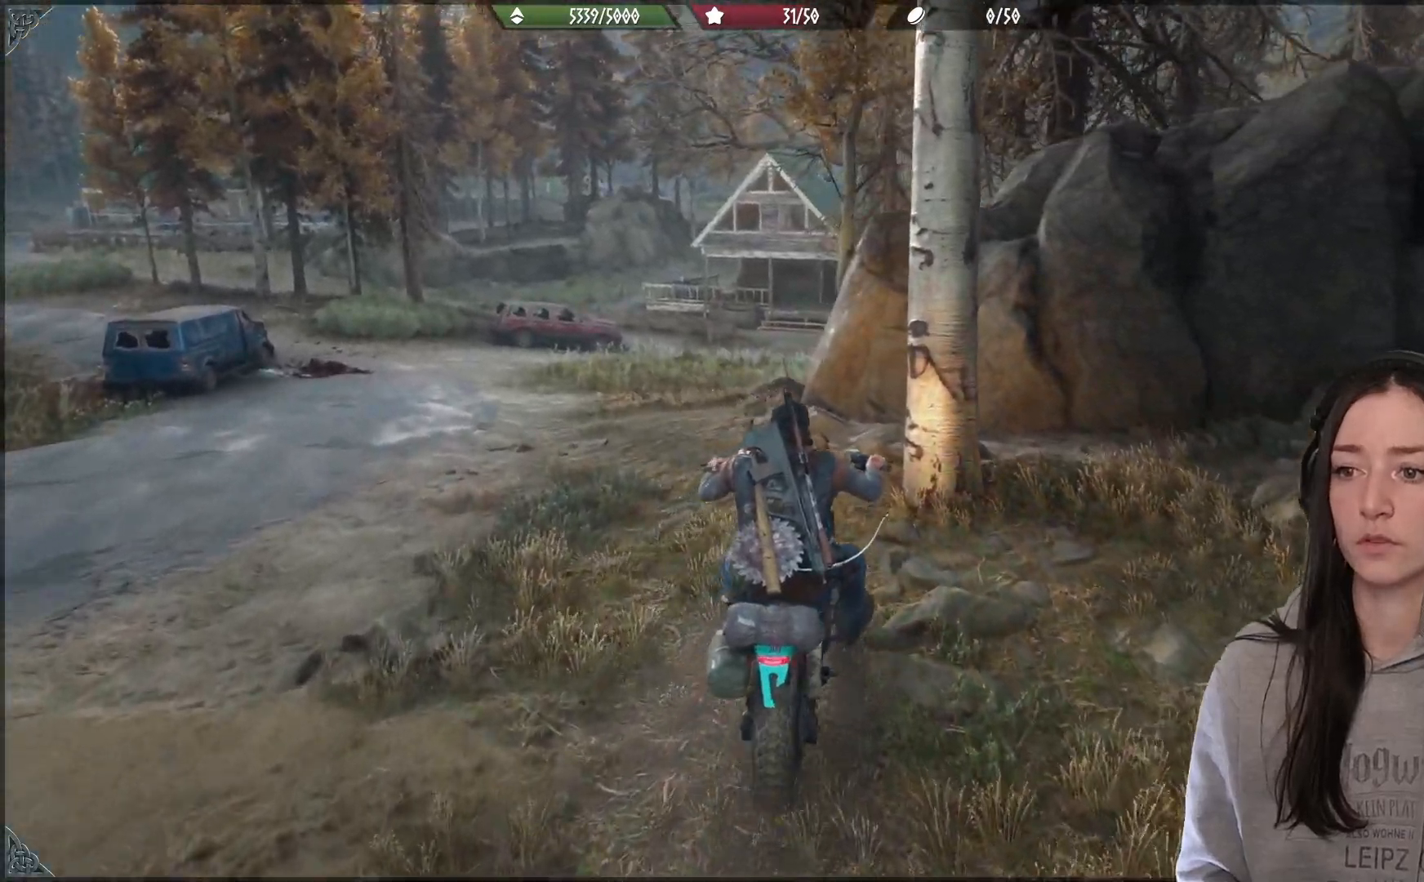
{"buttons": [], "left_stick": "center", "right_stick": "center", "events": [[233, "left_stick", "left"], [333, "L2", "up"], [383, "left_stick", "center"]]}
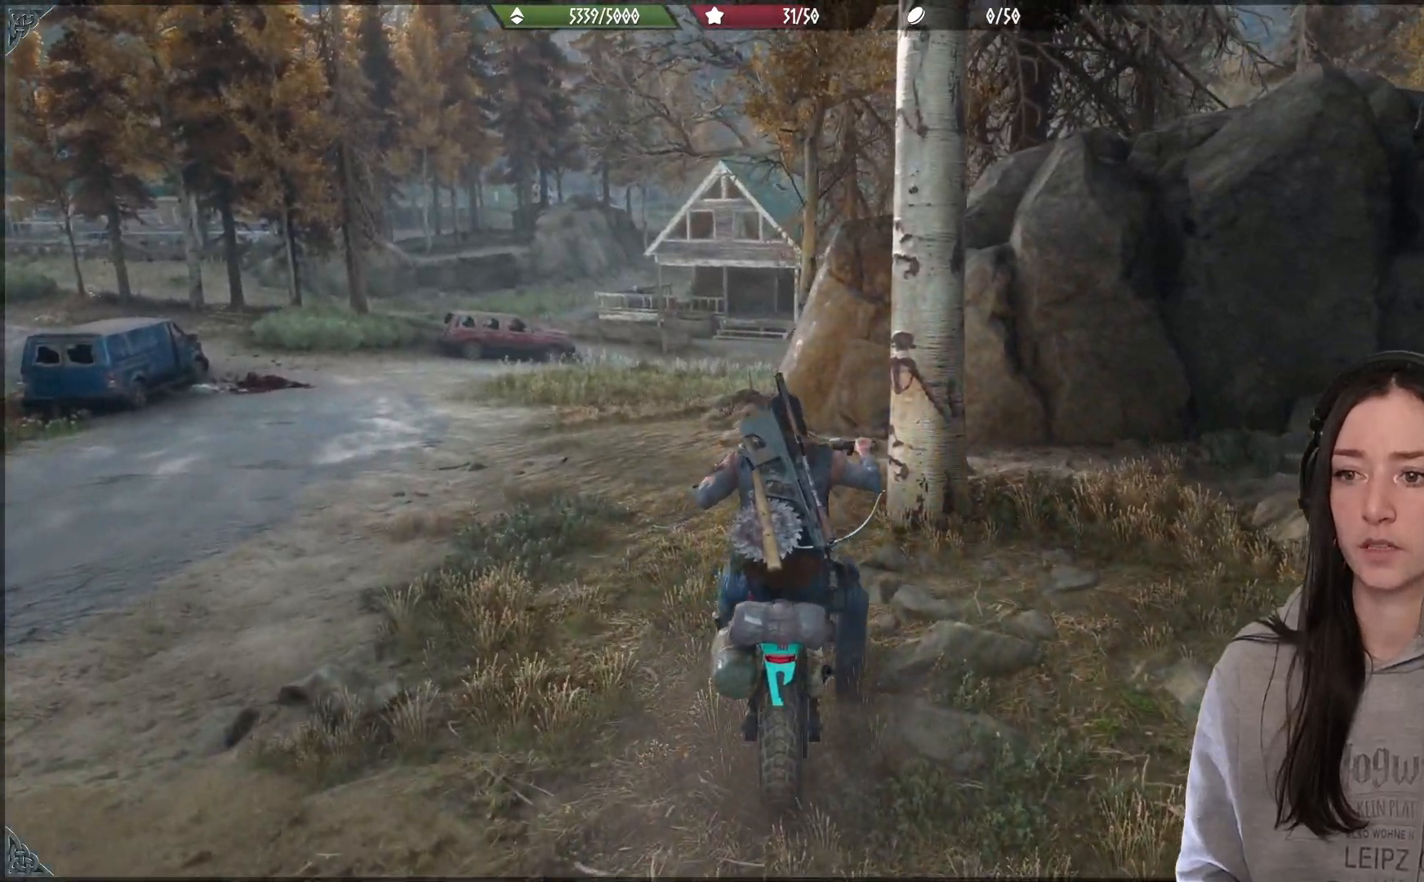
{"buttons": ["X"], "left_stick": "center", "right_stick": "center", "events": [[133, "X", "down"]]}
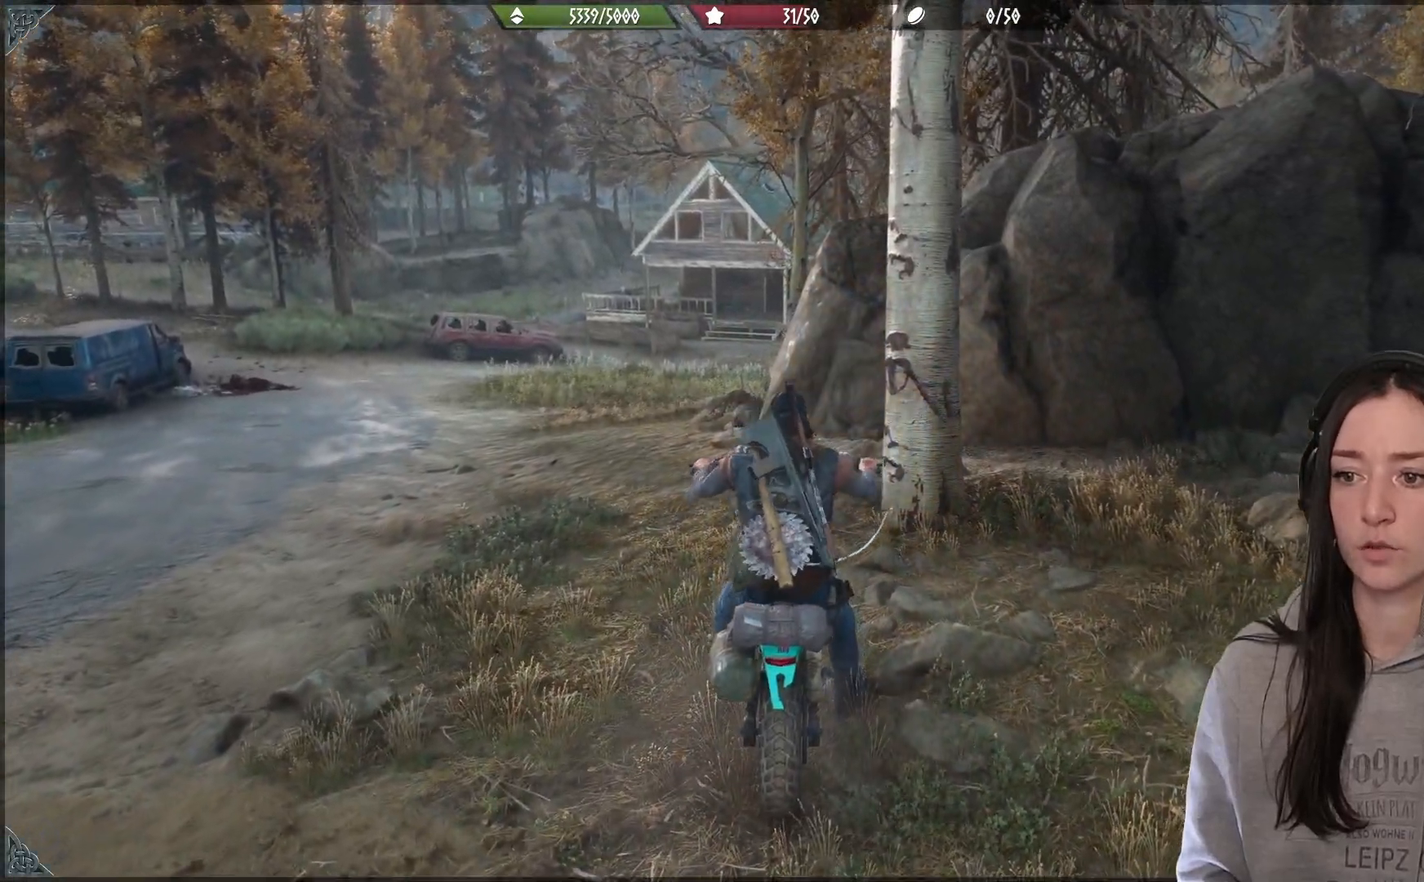
{"buttons": ["X"], "left_stick": "center", "right_stick": "center", "events": []}
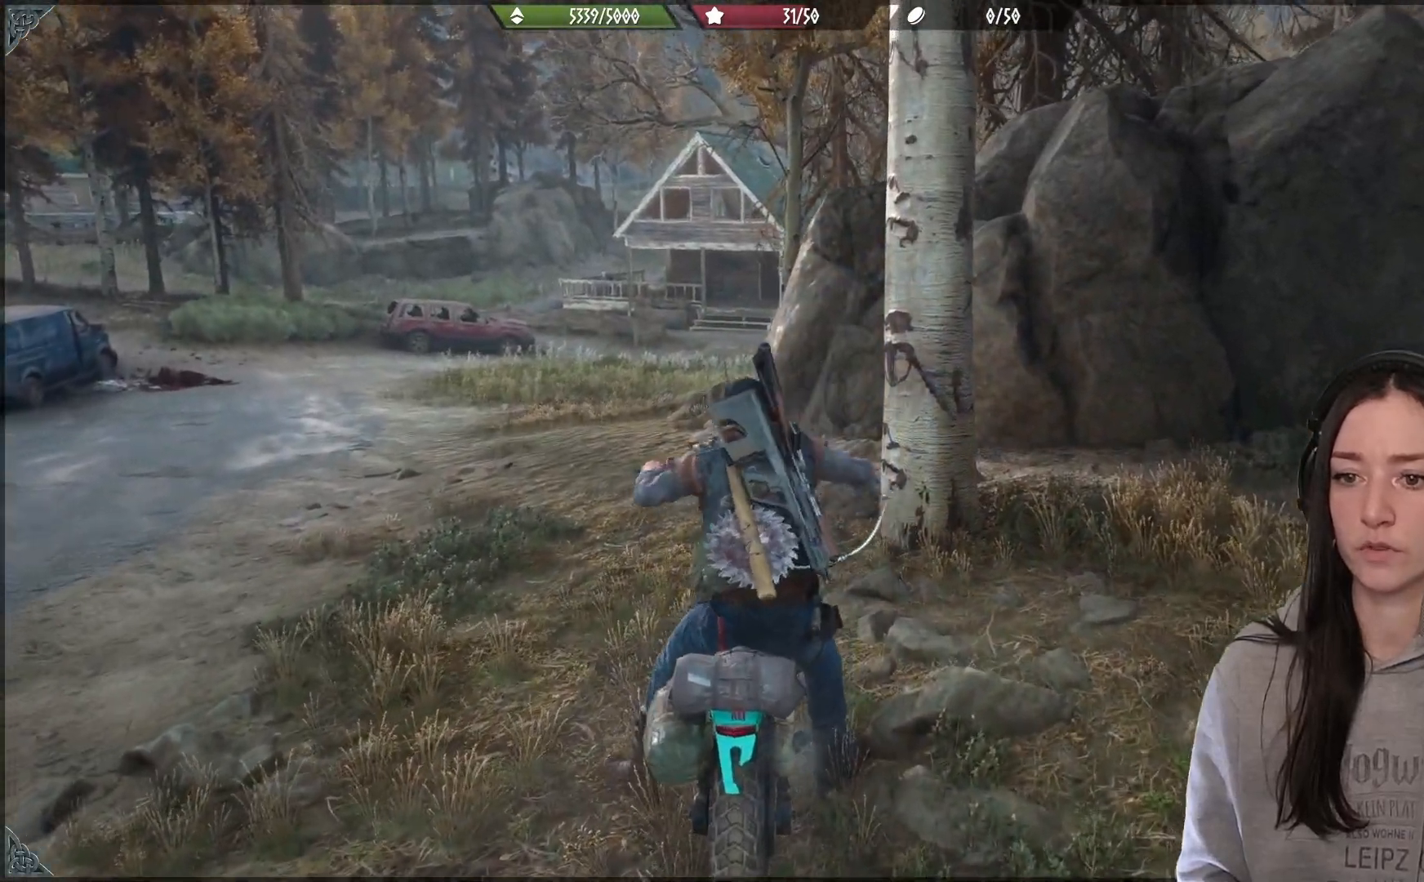
{"buttons": ["X"], "left_stick": "center", "right_stick": "center", "events": []}
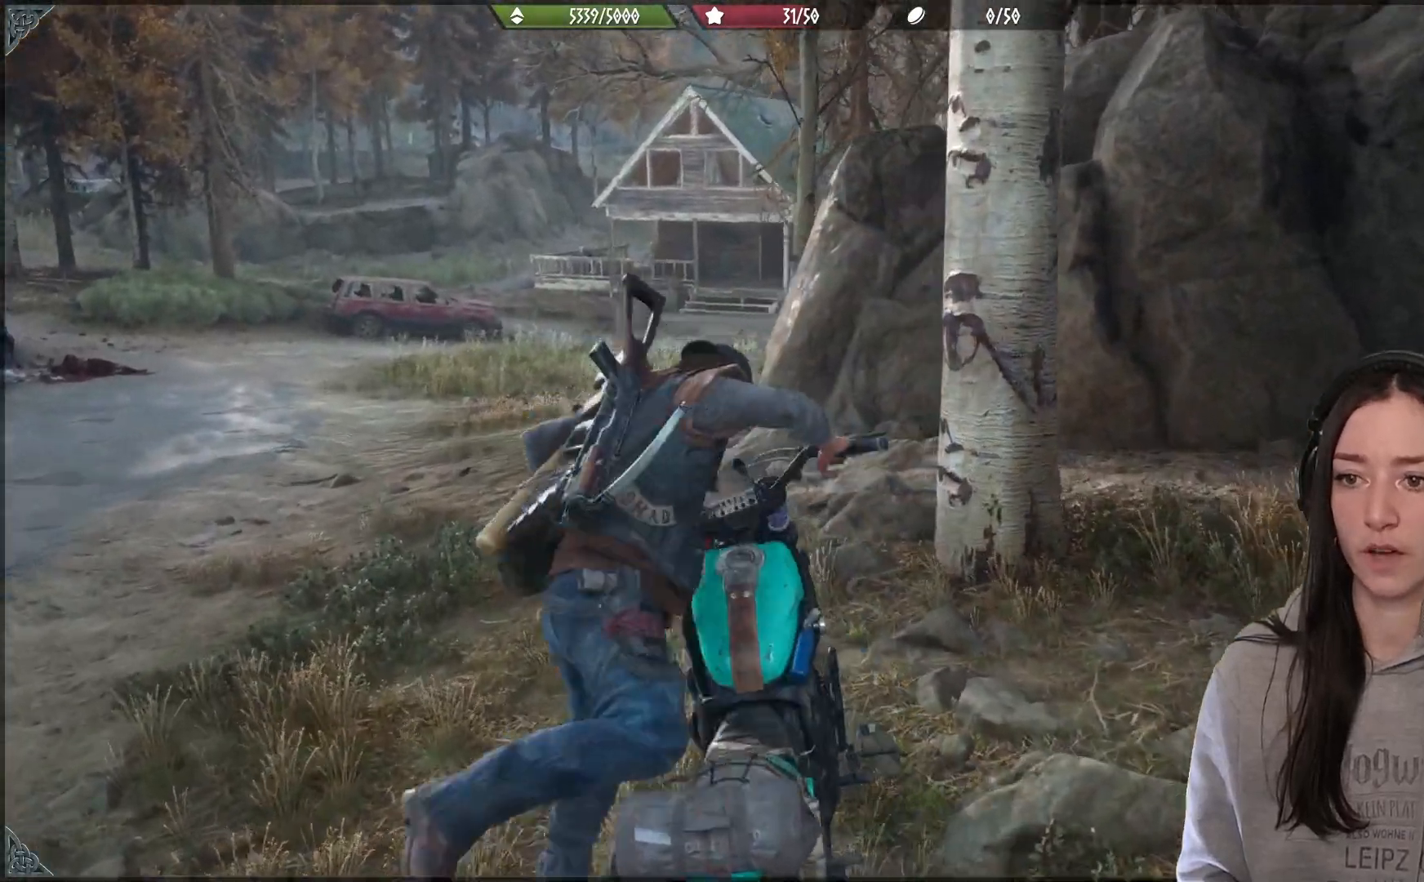
{"buttons": [], "left_stick": "down", "right_stick": "right", "events": [[83, "left_stick", "left"], [133, "X", "up"], [333, "left_stick", "down-left"], [450, "left_stick", "down"], [467, "right_stick", "right"]]}
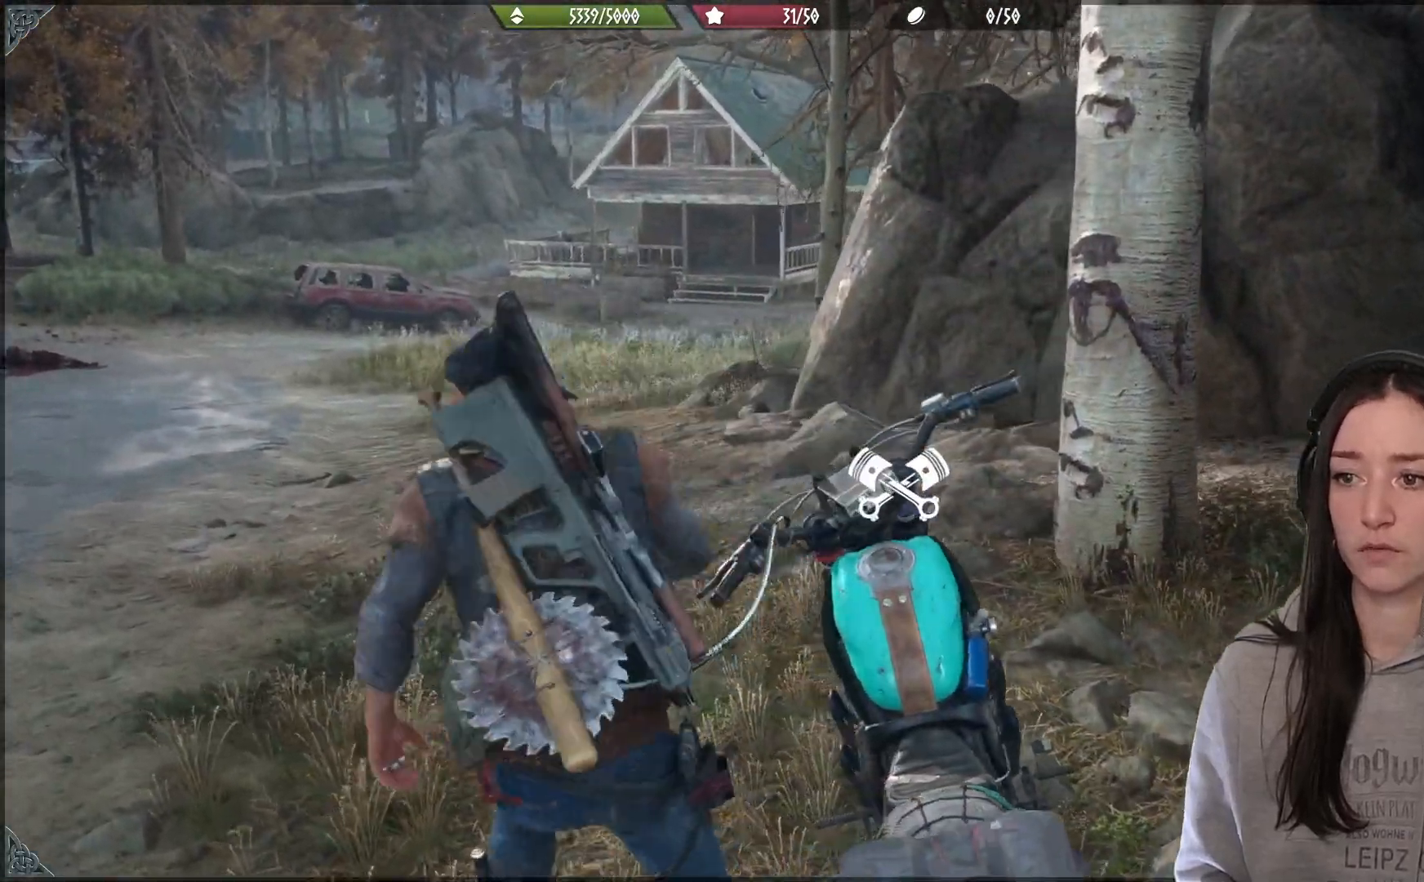
{"buttons": [], "left_stick": "right", "right_stick": "up-right", "events": [[17, "right_stick", "up-right"], [233, "left_stick", "down-right"], [333, "left_stick", "right"]]}
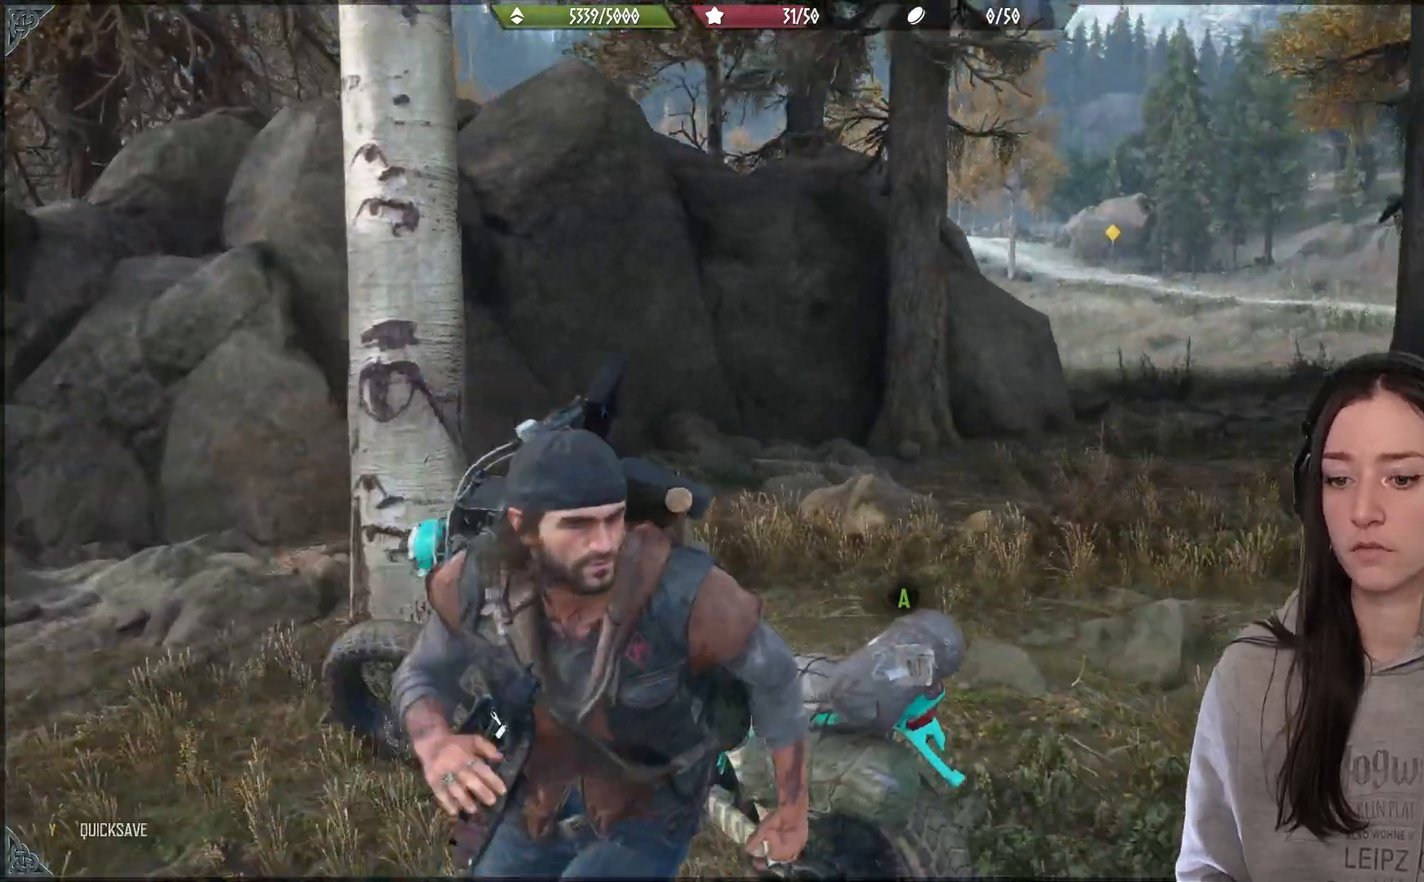
{"buttons": [], "left_stick": "up-right", "right_stick": "center", "events": [[83, "L3", "down"], [83, "left_stick", "up-right"], [200, "L3", "up"], [250, "right_stick", "right"], [483, "right_stick", "center"]]}
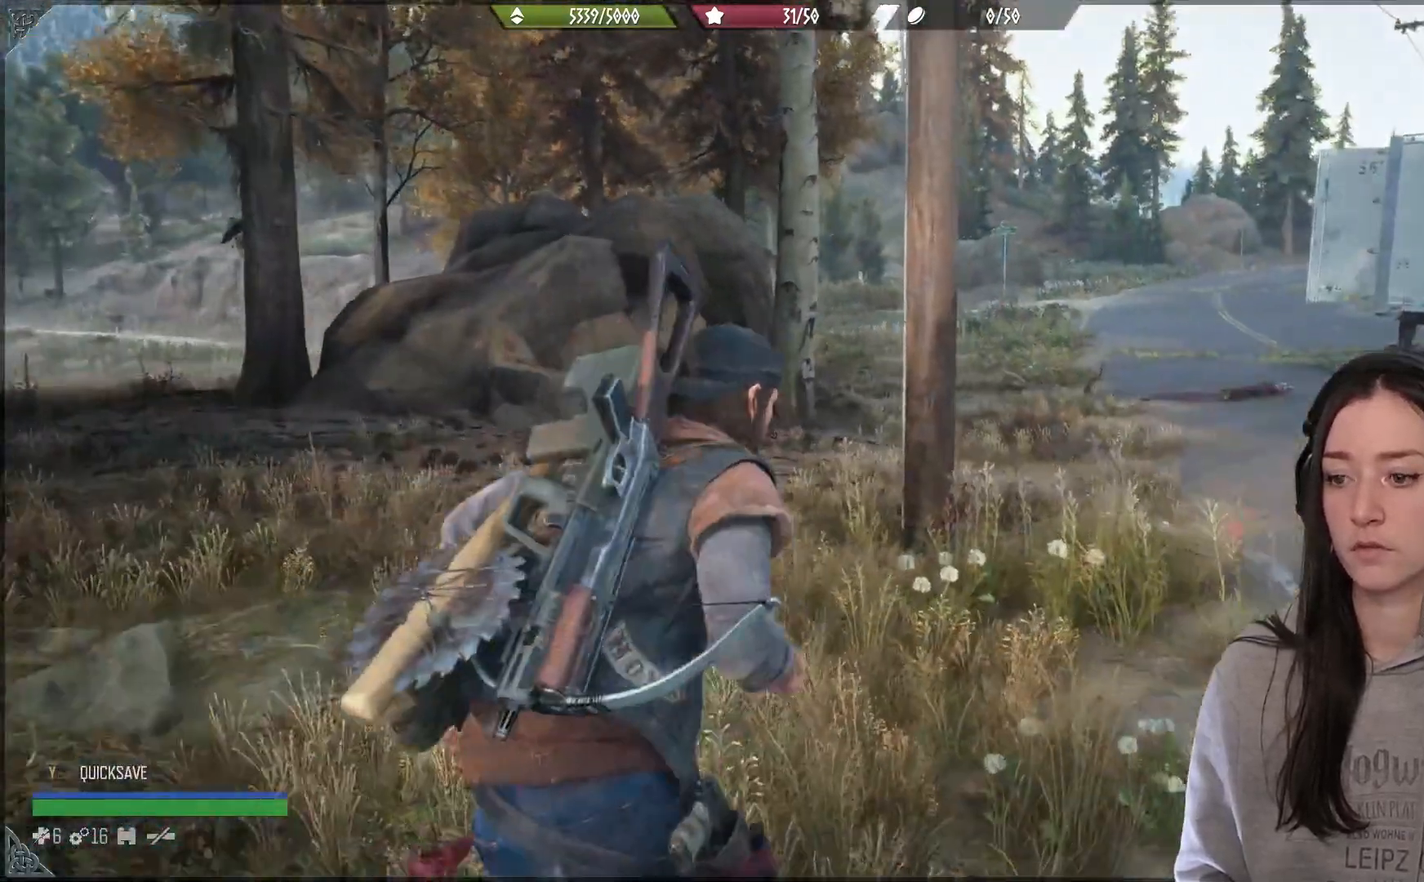
{"buttons": [], "left_stick": "up-left", "right_stick": "center", "events": [[233, "left_stick", "up"], [367, "left_stick", "up-left"]]}
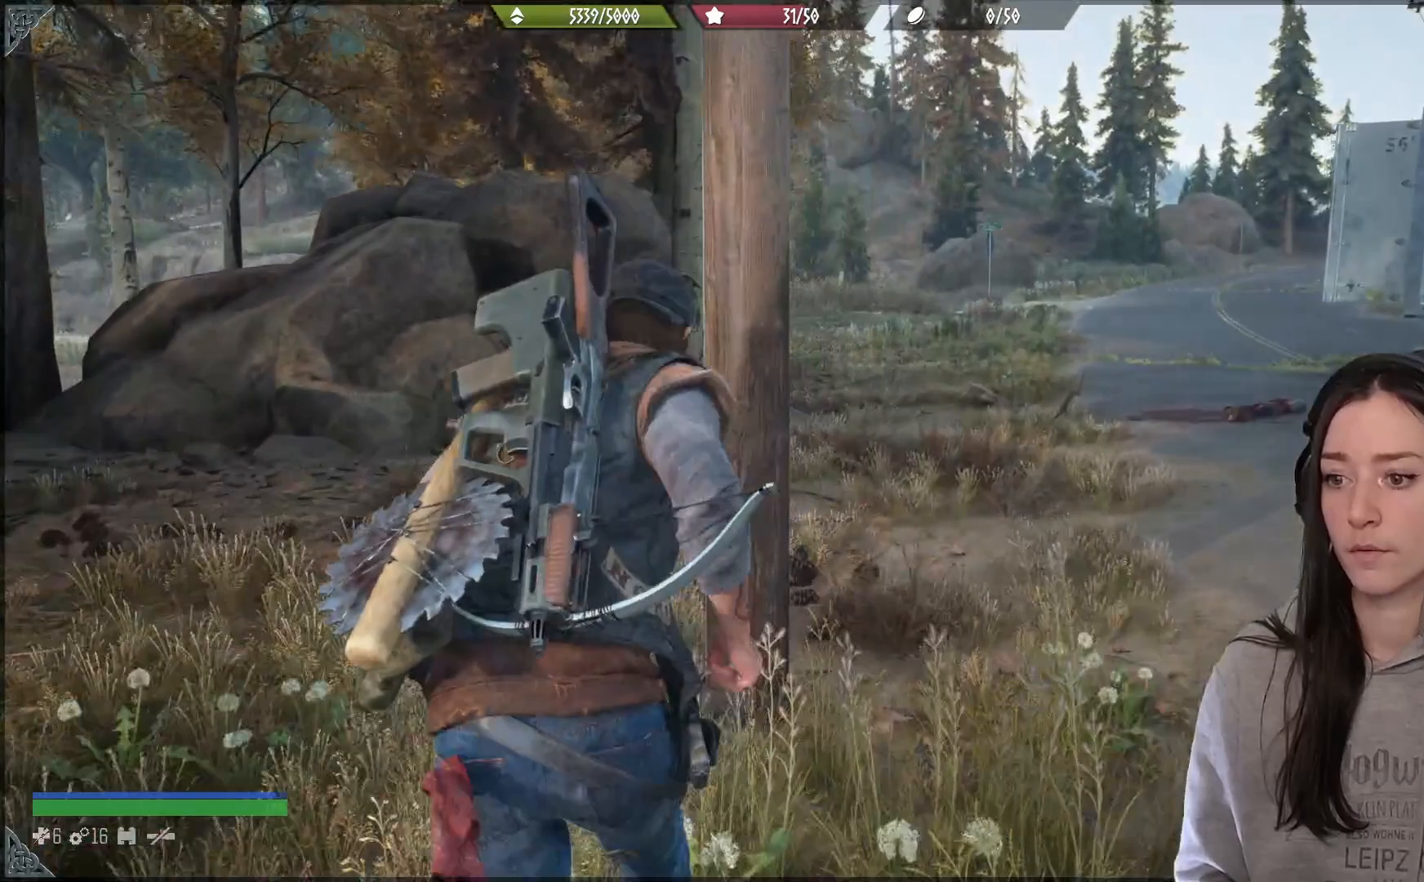
{"buttons": [], "left_stick": "up", "right_stick": "down-right", "events": [[250, "right_stick", "down-right"], [283, "left_stick", "up"]]}
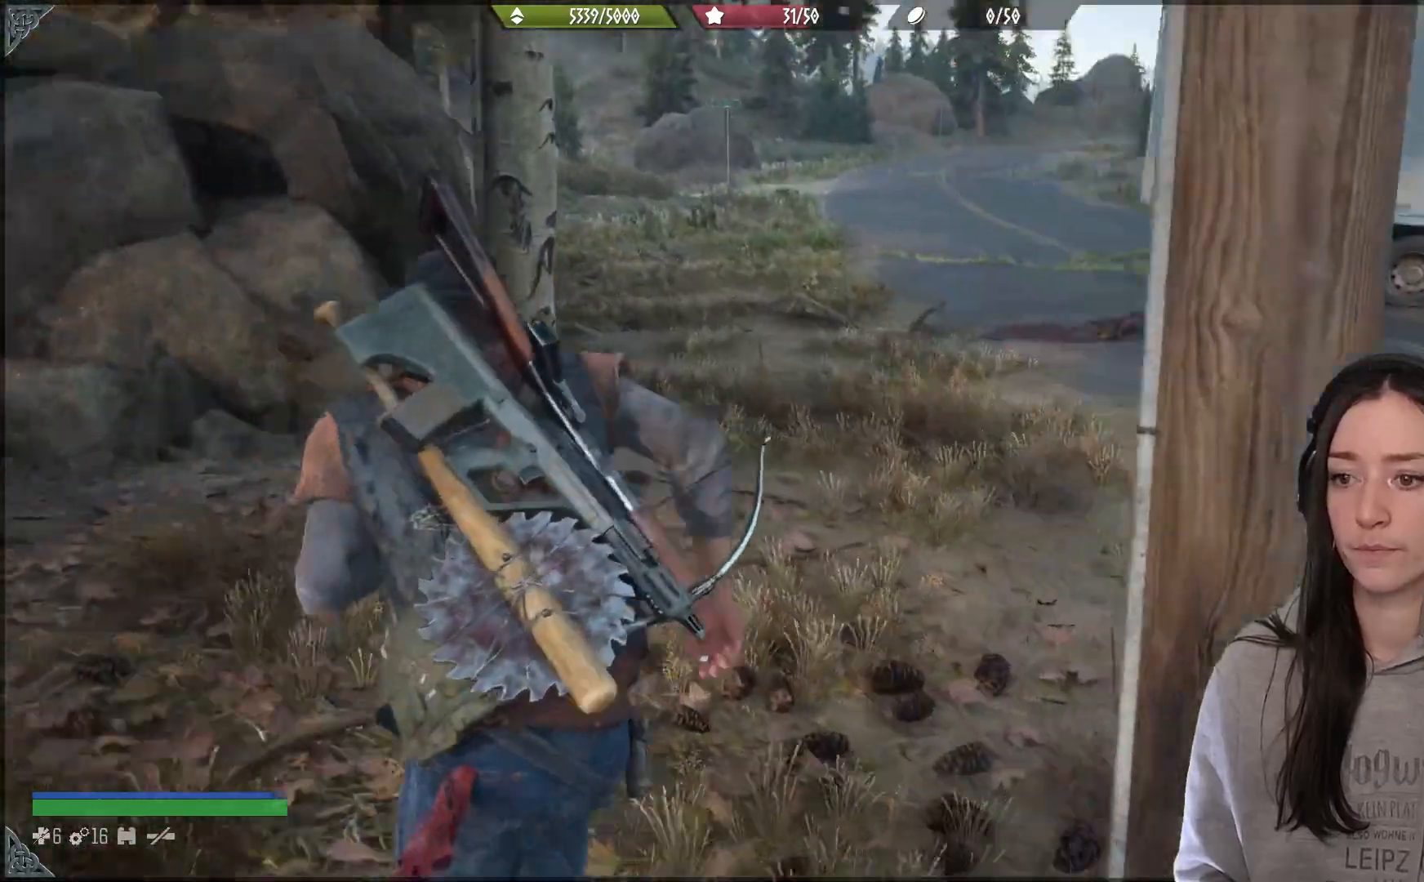
{"buttons": [], "left_stick": "up", "right_stick": "center", "events": [[183, "right_stick", "center"]]}
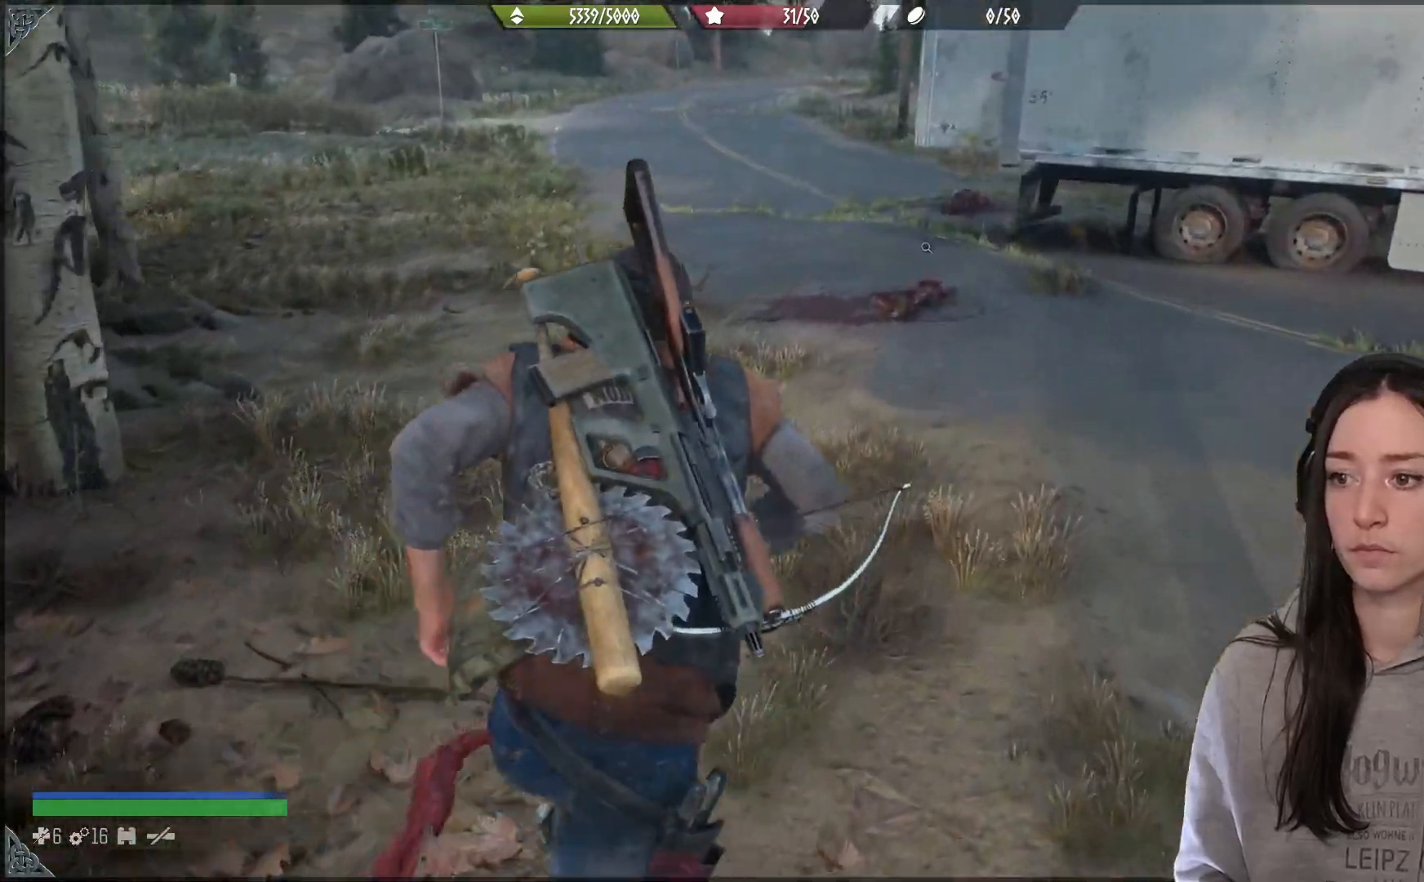
{"buttons": [], "left_stick": "up", "right_stick": "down", "events": [[467, "right_stick", "down"]]}
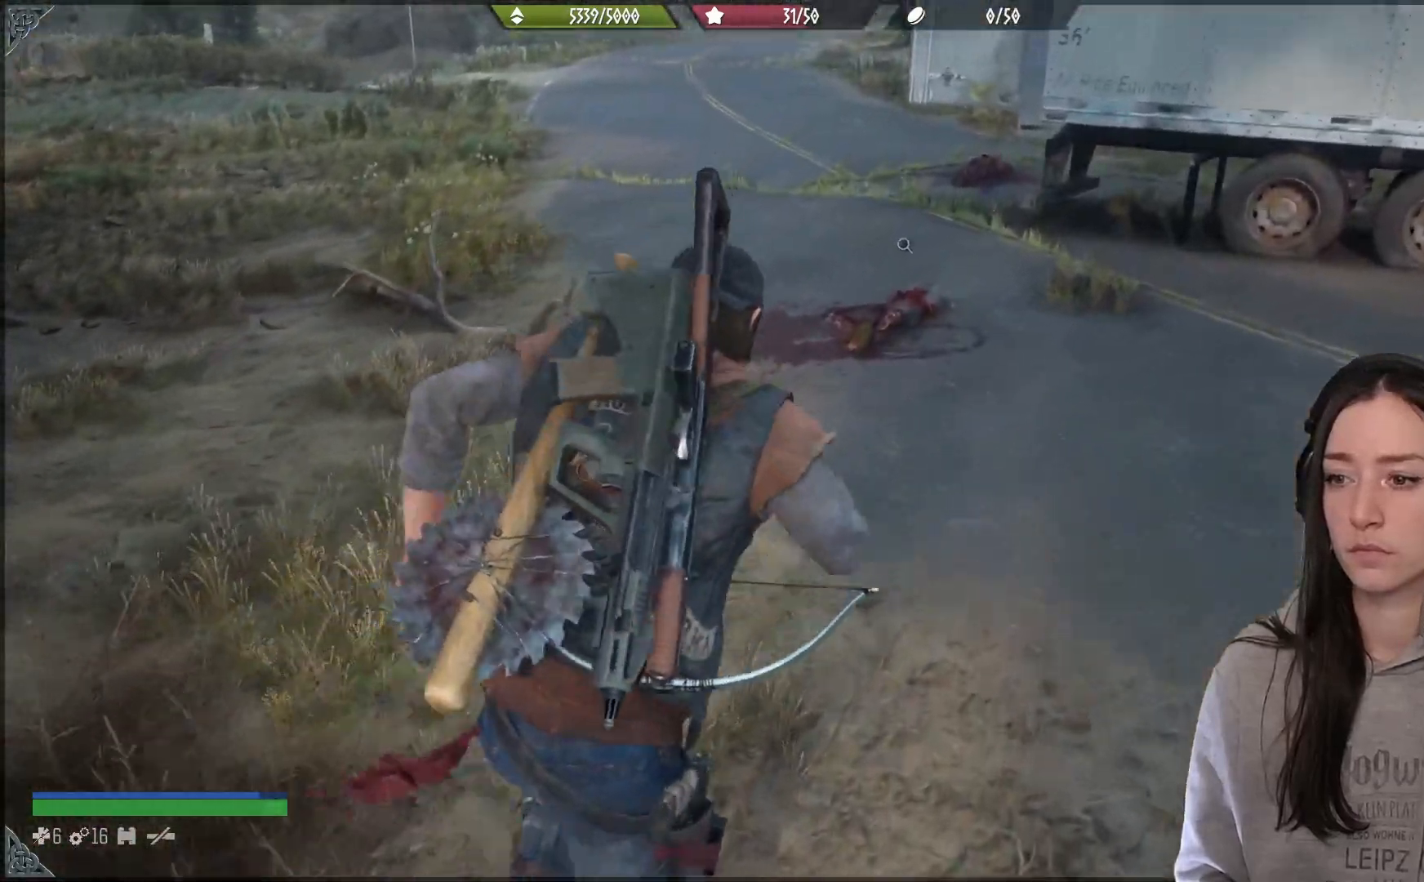
{"buttons": [], "left_stick": "up", "right_stick": "center", "events": [[17, "right_stick", "down-left"], [417, "right_stick", "center"]]}
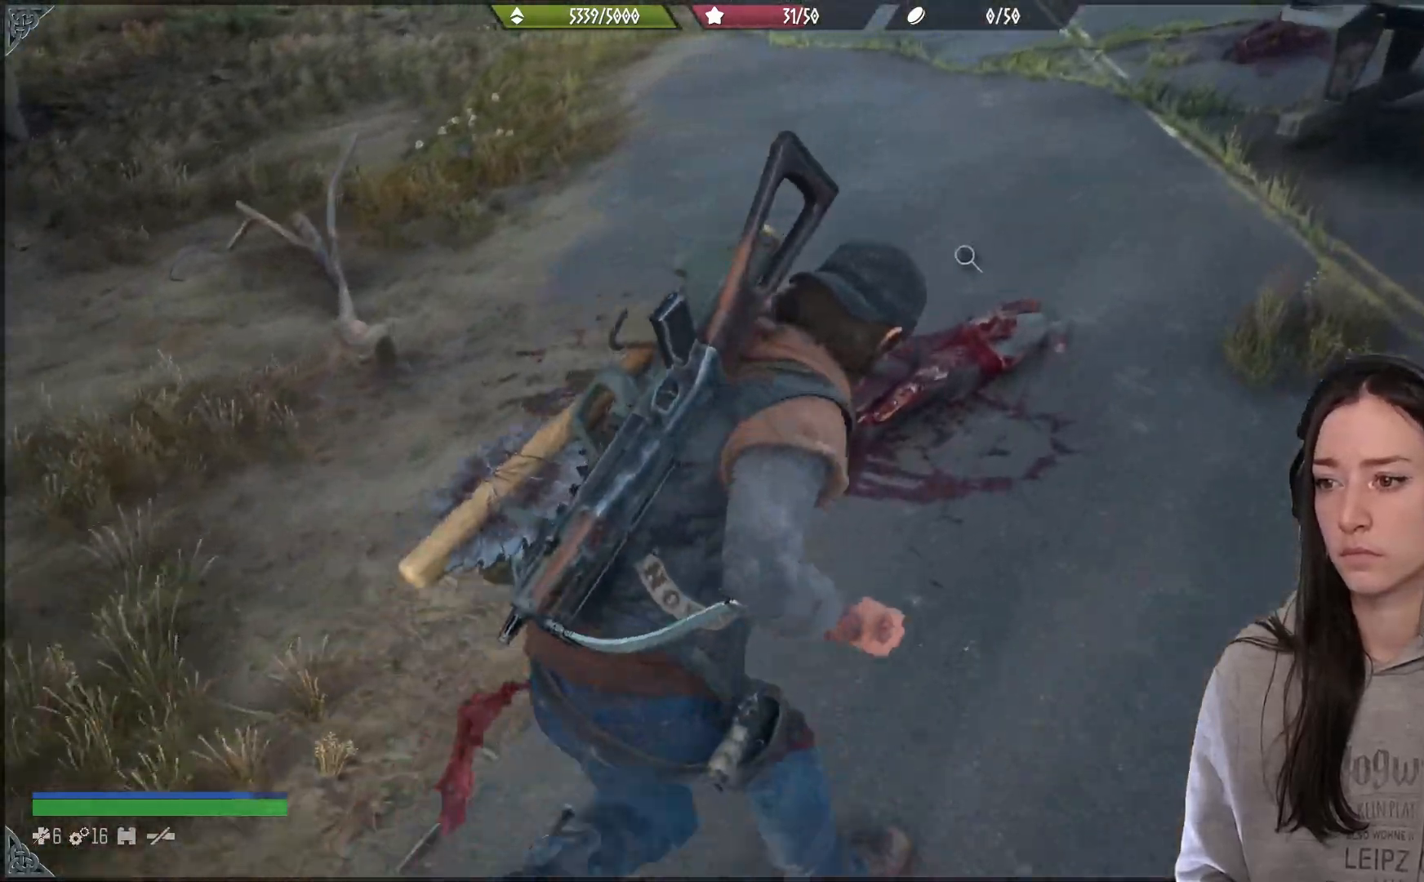
{"buttons": ["X"], "left_stick": "center", "right_stick": "center", "events": [[317, "X", "down"], [400, "left_stick", "center"]]}
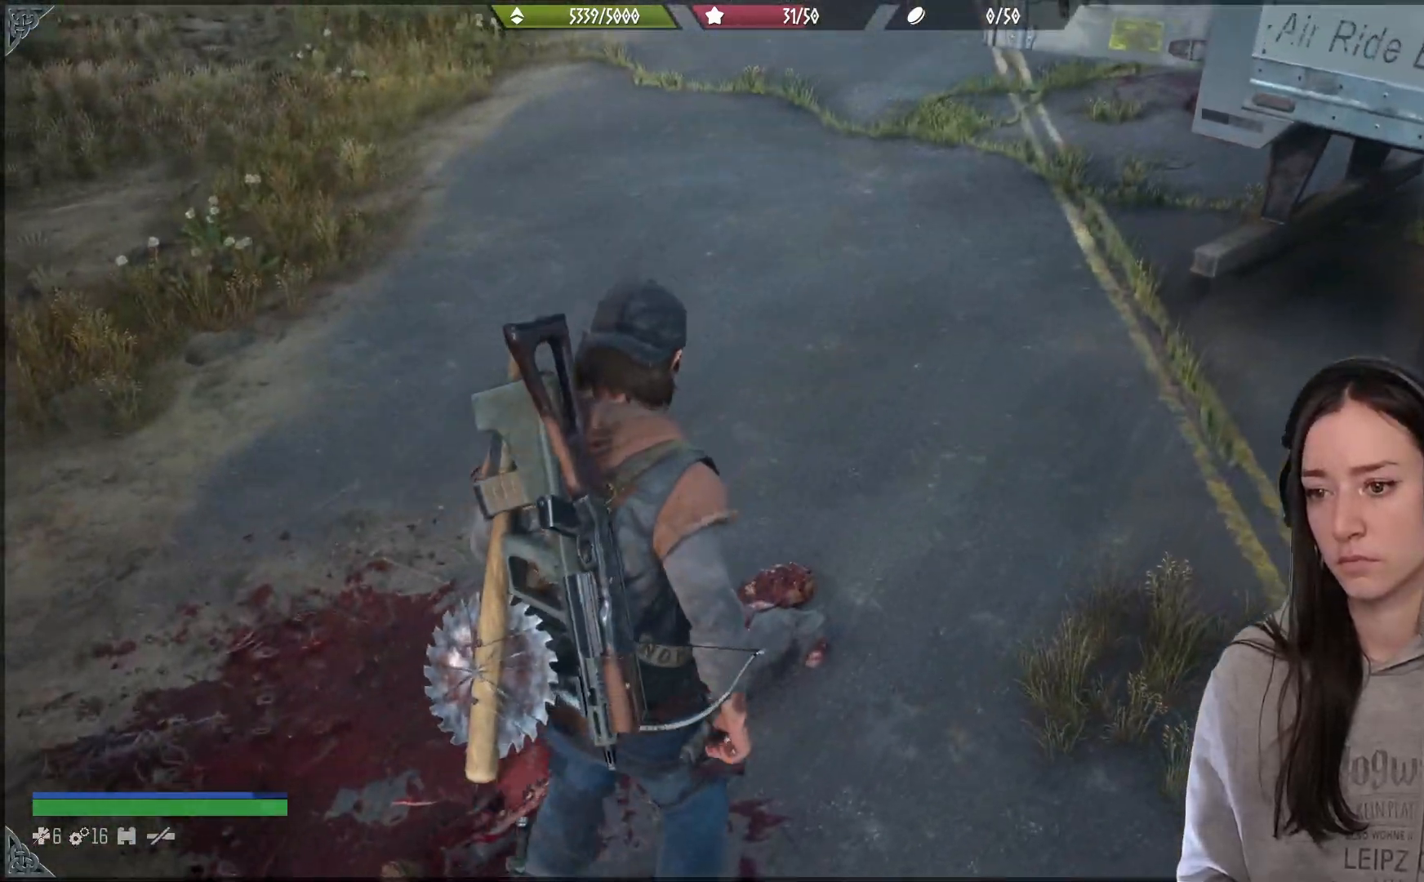
{"buttons": ["X"], "left_stick": "center", "right_stick": "center", "events": []}
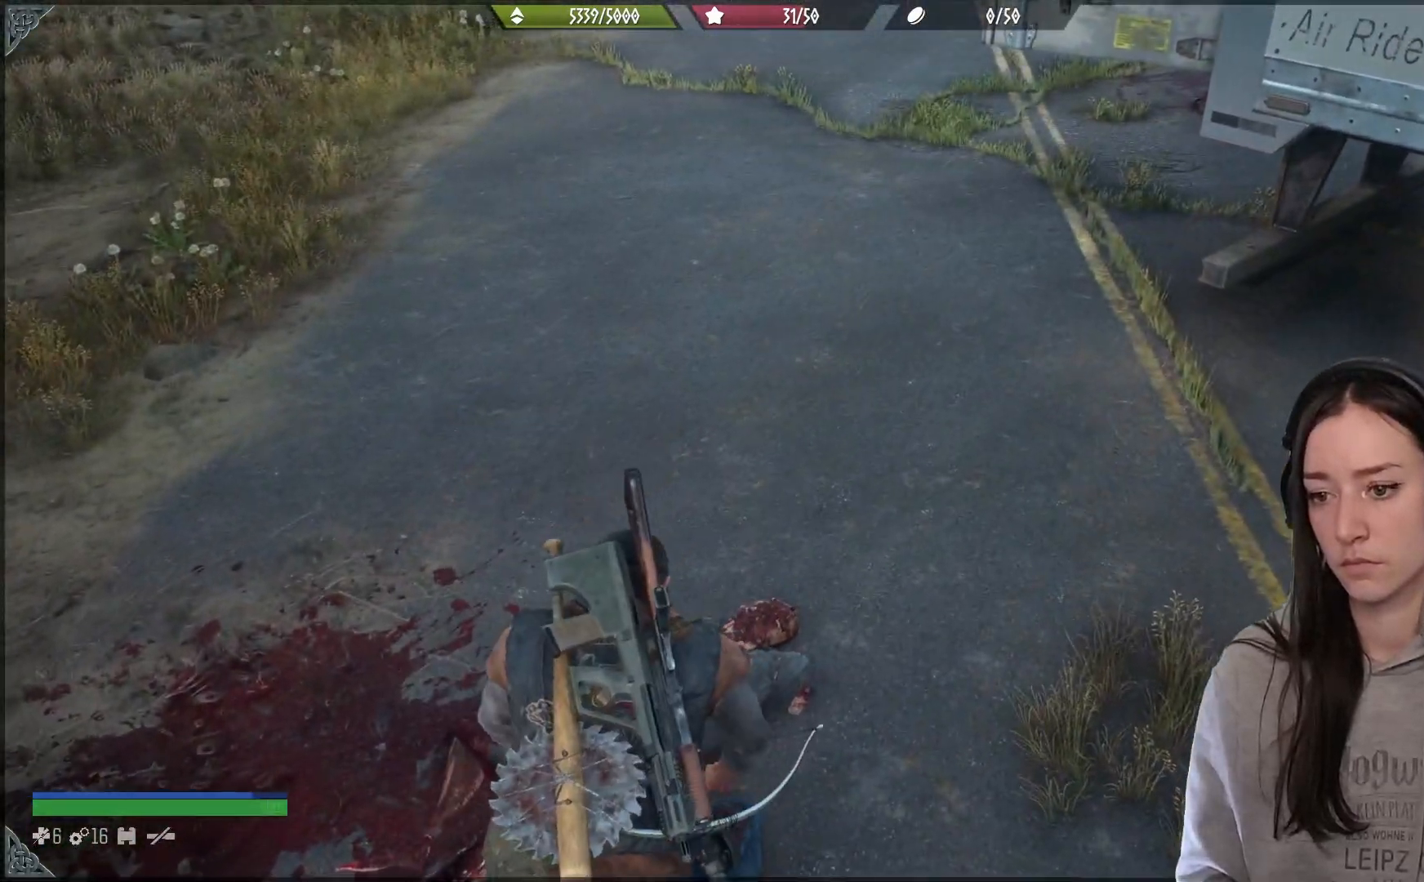
{"buttons": ["X"], "left_stick": "center", "right_stick": "center", "events": []}
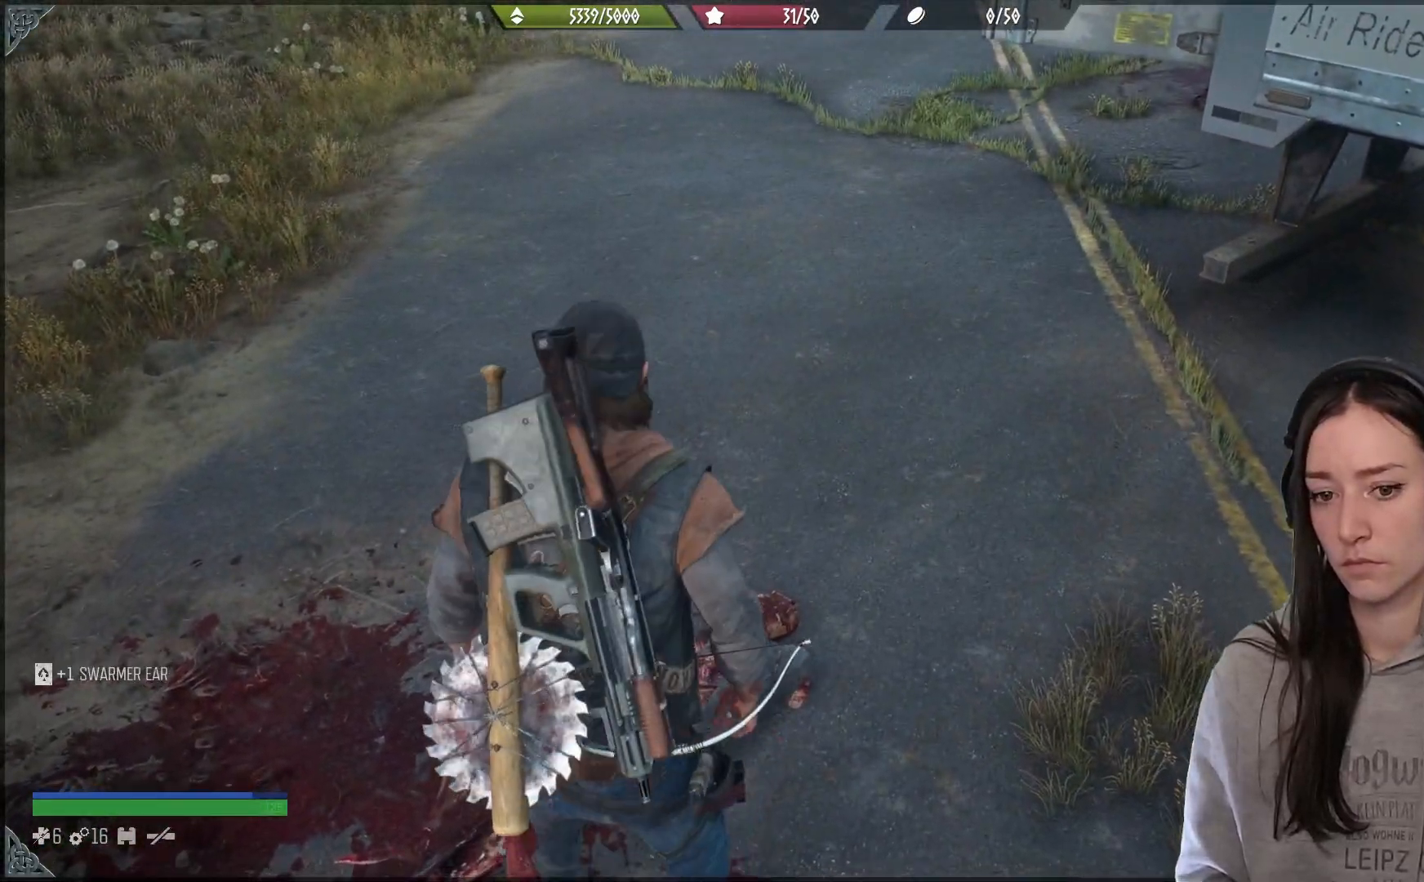
{"buttons": [], "left_stick": "up", "right_stick": "up", "events": [[33, "X", "up"], [33, "left_stick", "up"], [333, "right_stick", "up"]]}
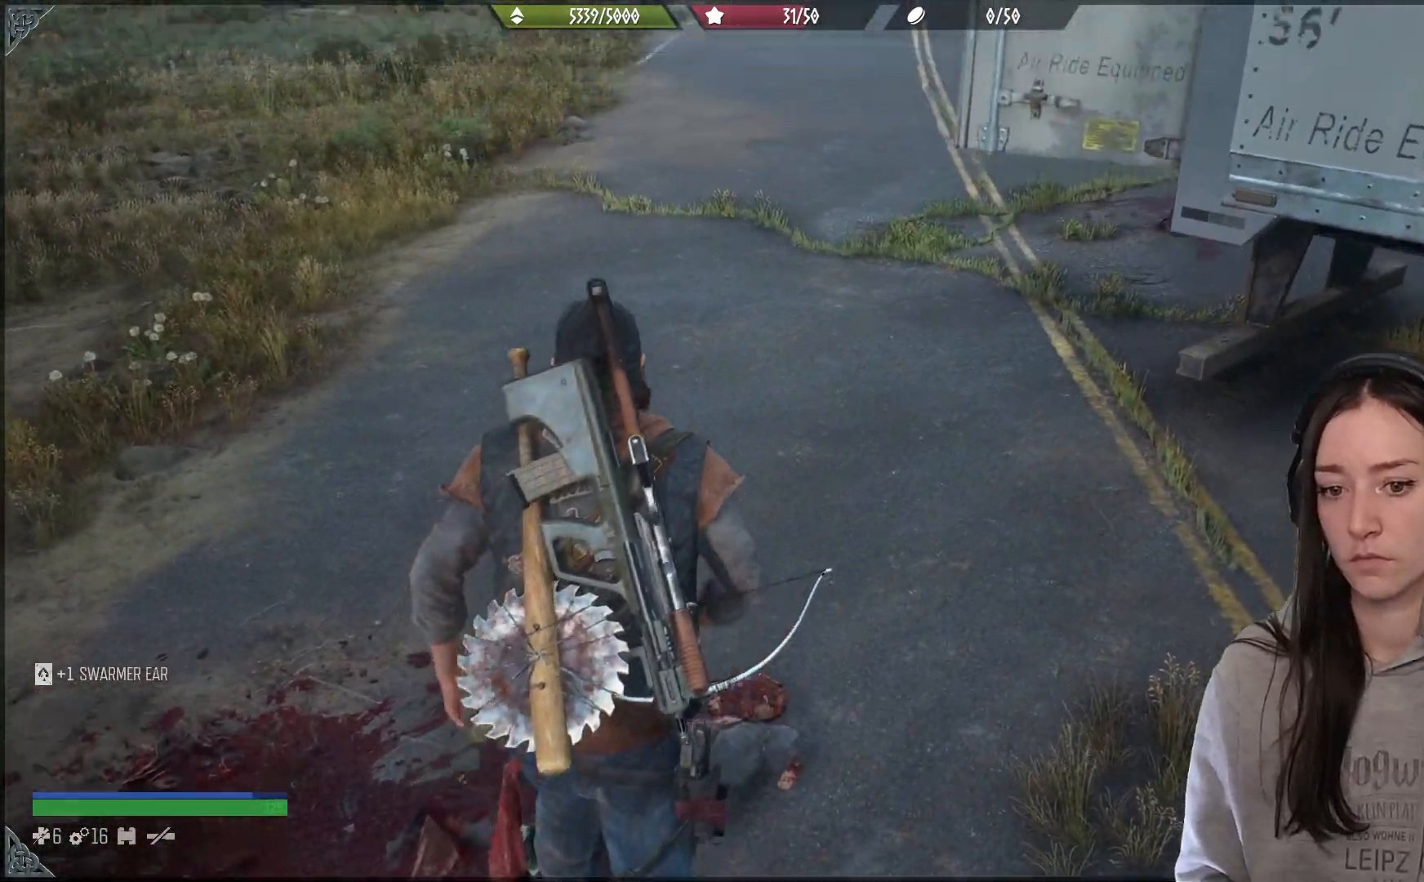
{"buttons": [], "left_stick": "up", "right_stick": "center", "events": [[150, "right_stick", "center"]]}
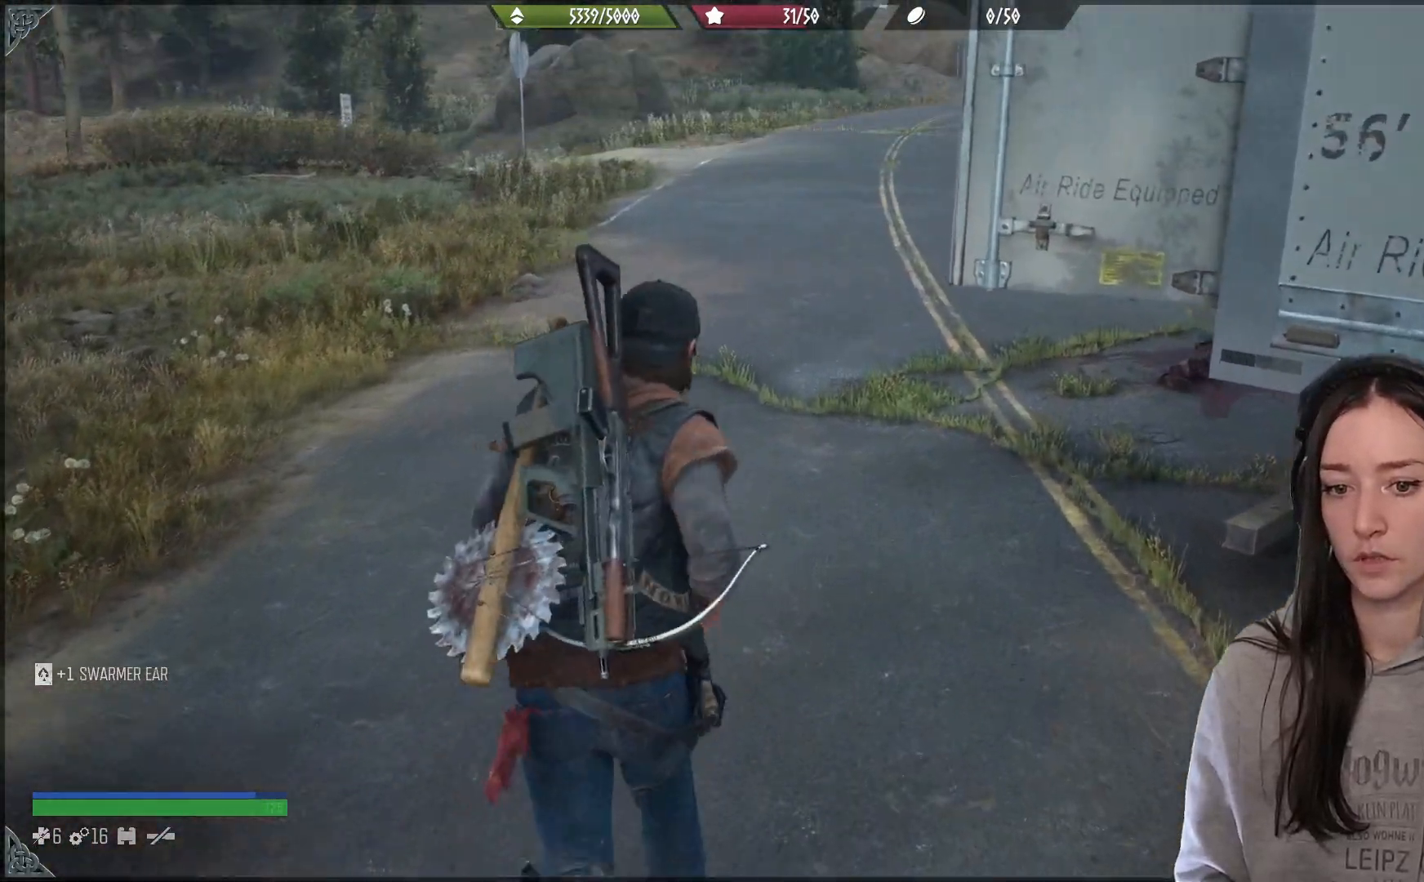
{"buttons": [], "left_stick": "up", "right_stick": "right", "events": [[483, "right_stick", "right"]]}
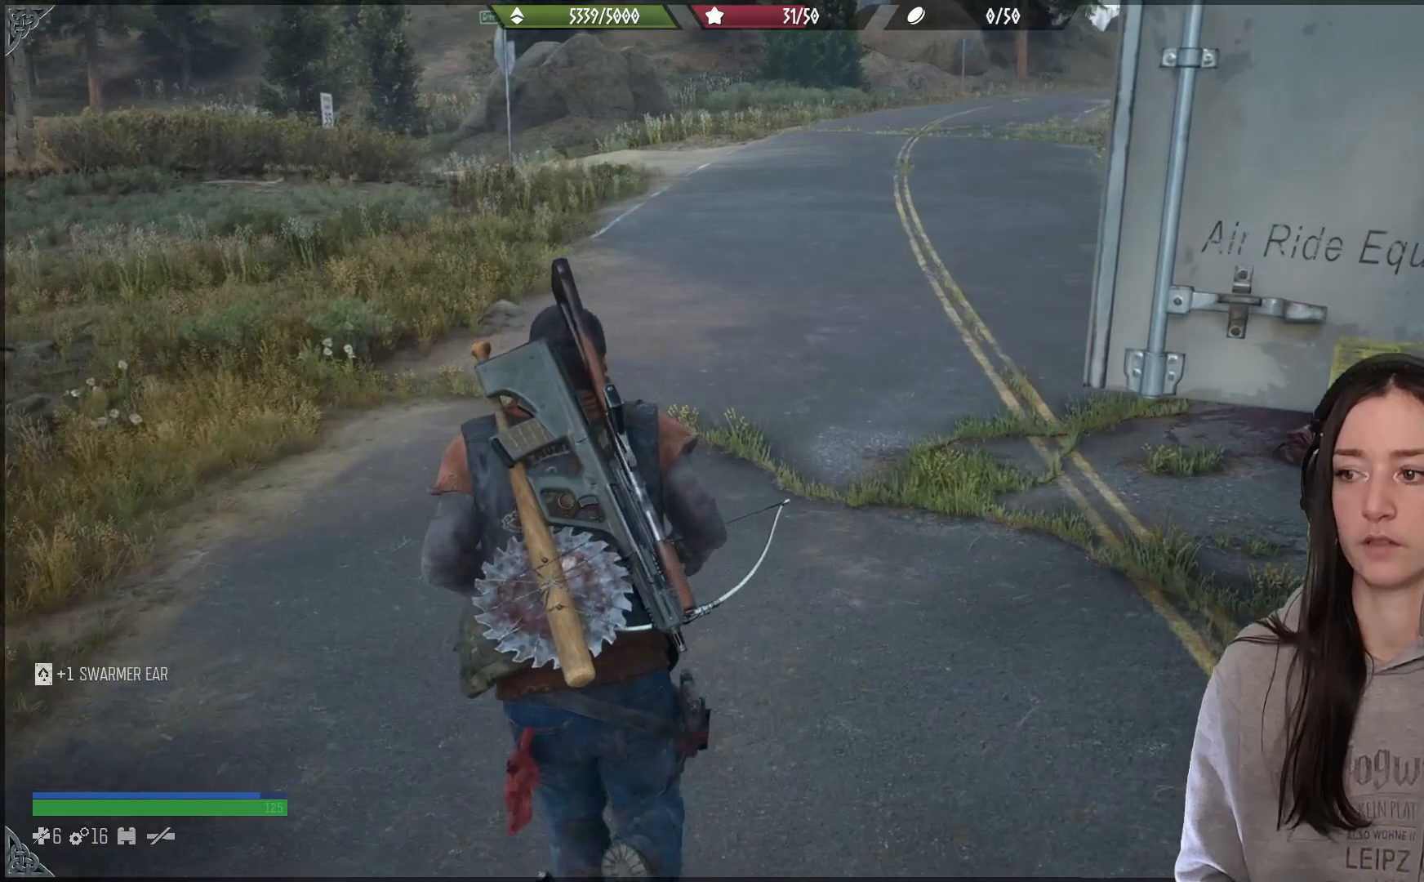
{"buttons": [], "left_stick": "up", "right_stick": "right", "events": []}
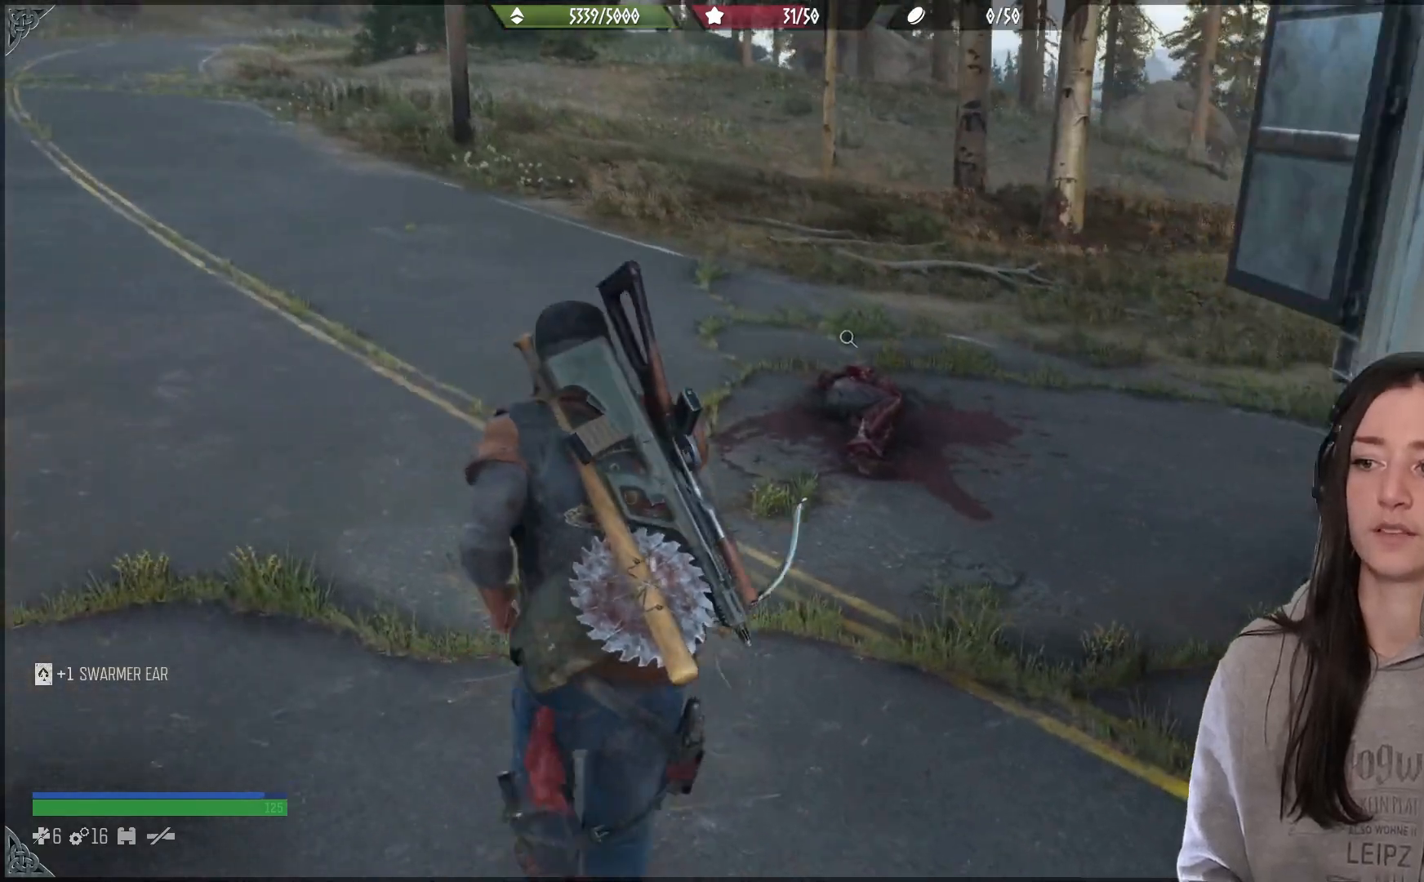
{"buttons": [], "left_stick": "up", "right_stick": "down", "events": [[50, "right_stick", "center"], [367, "right_stick", "down"]]}
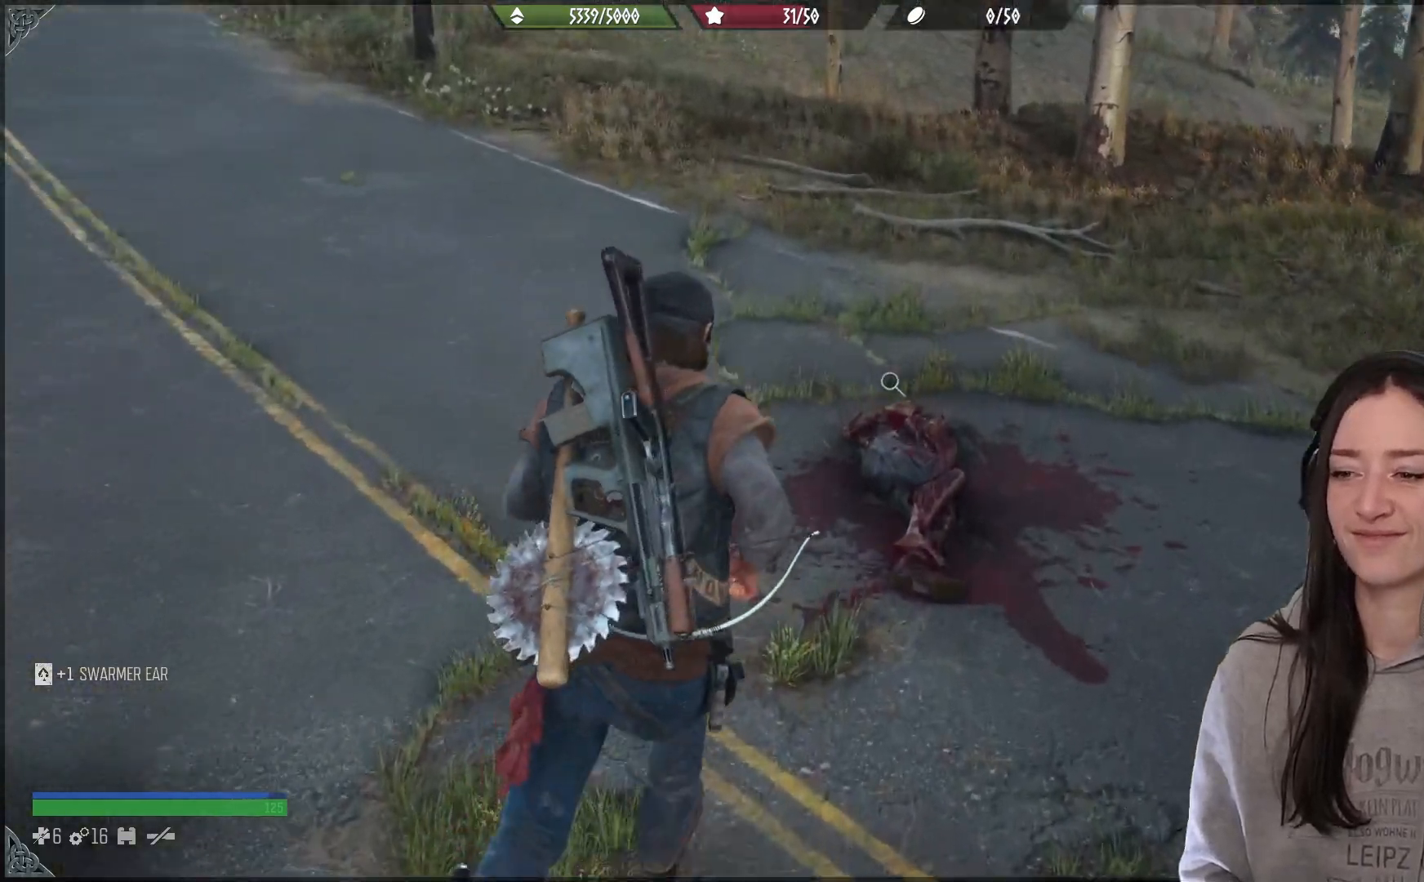
{"buttons": [], "left_stick": "center", "right_stick": "center", "events": [[117, "right_stick", "center"], [350, "left_stick", "center"]]}
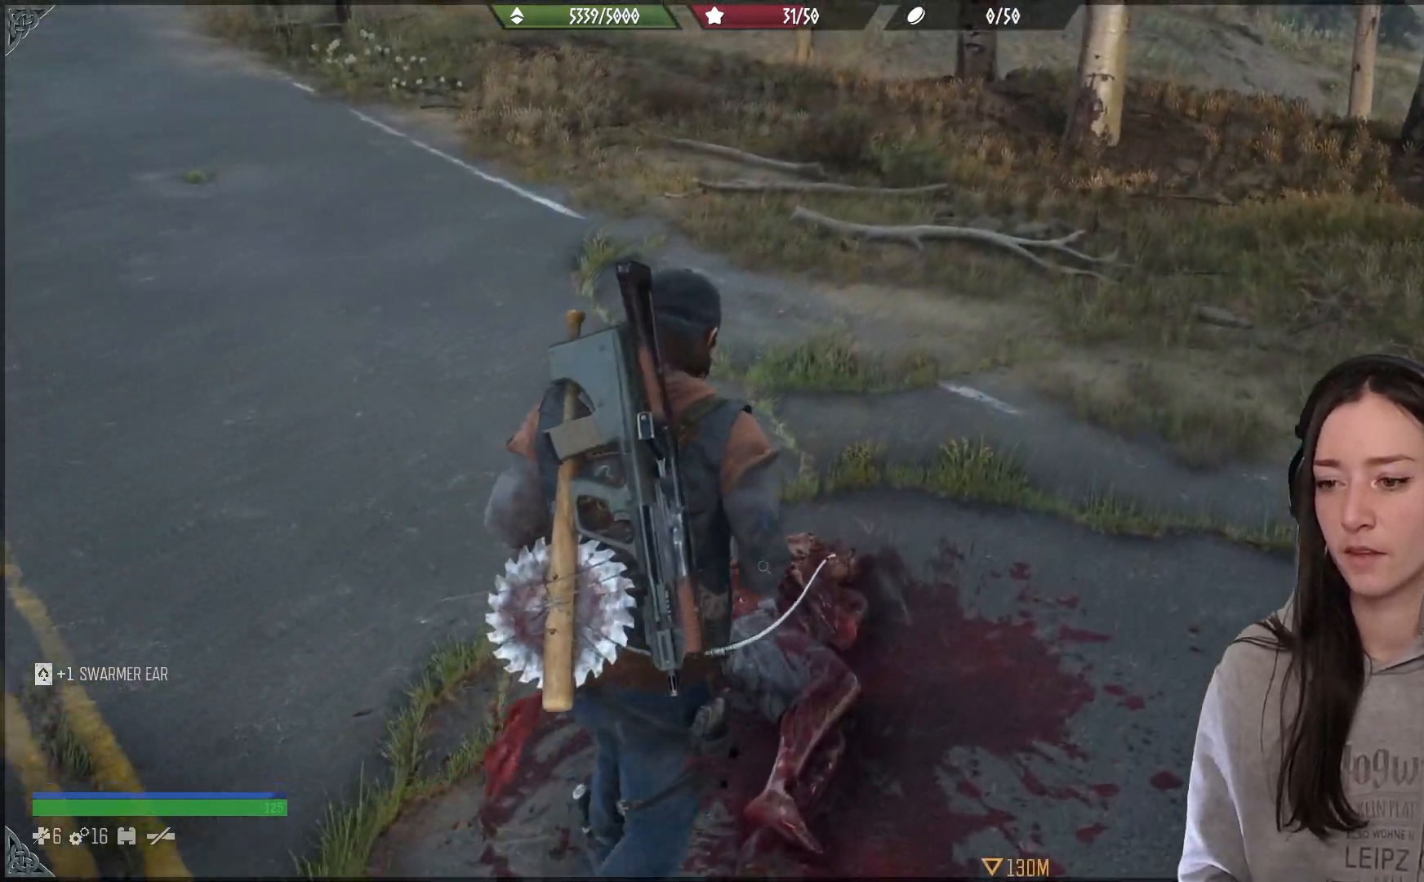
{"buttons": ["X"], "left_stick": "center", "right_stick": "center", "events": [[50, "X", "down"]]}
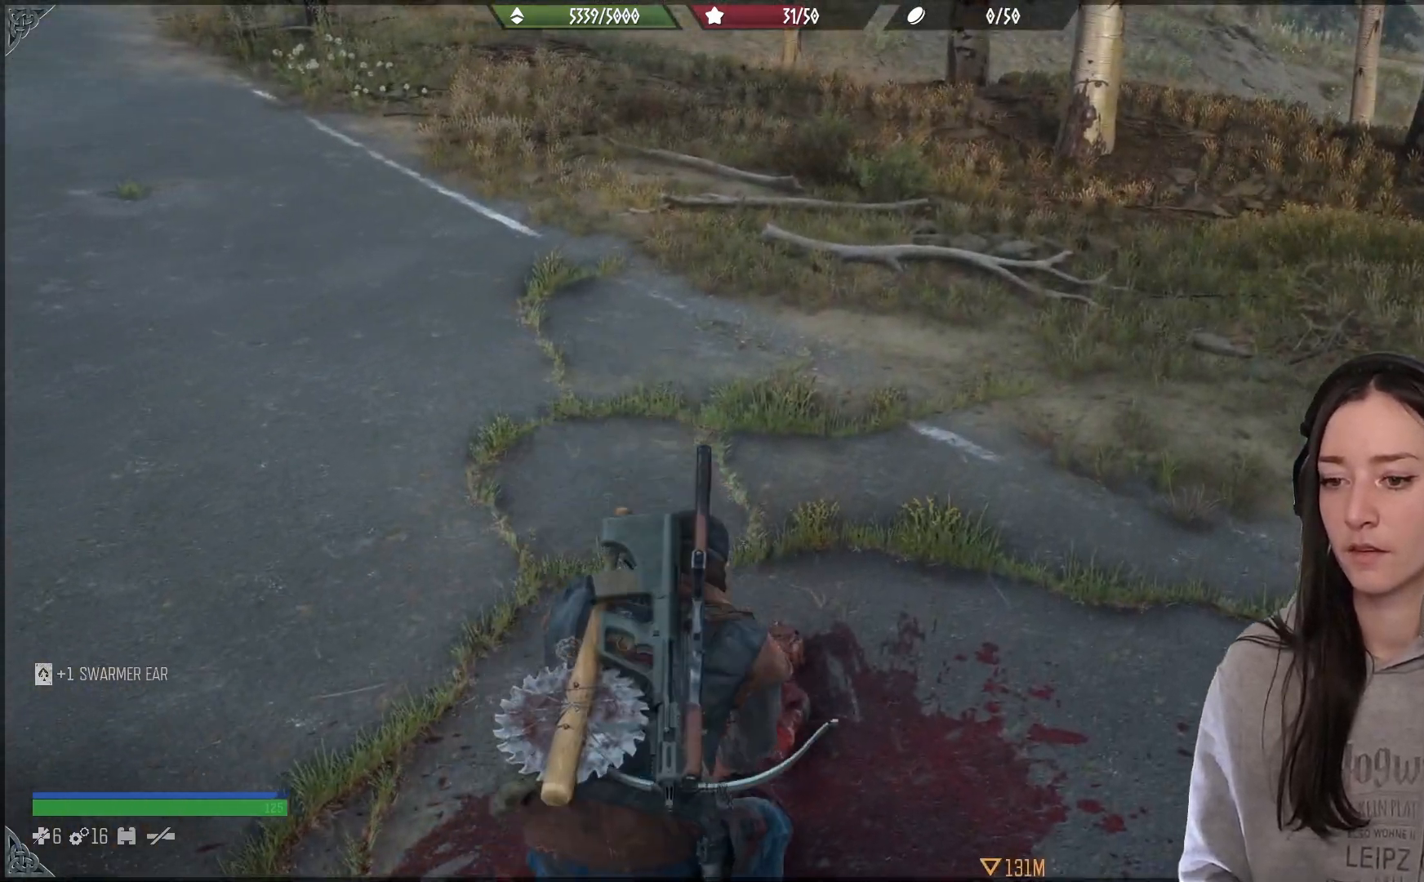
{"buttons": [], "left_stick": "center", "right_stick": "center", "events": [[333, "X", "up"]]}
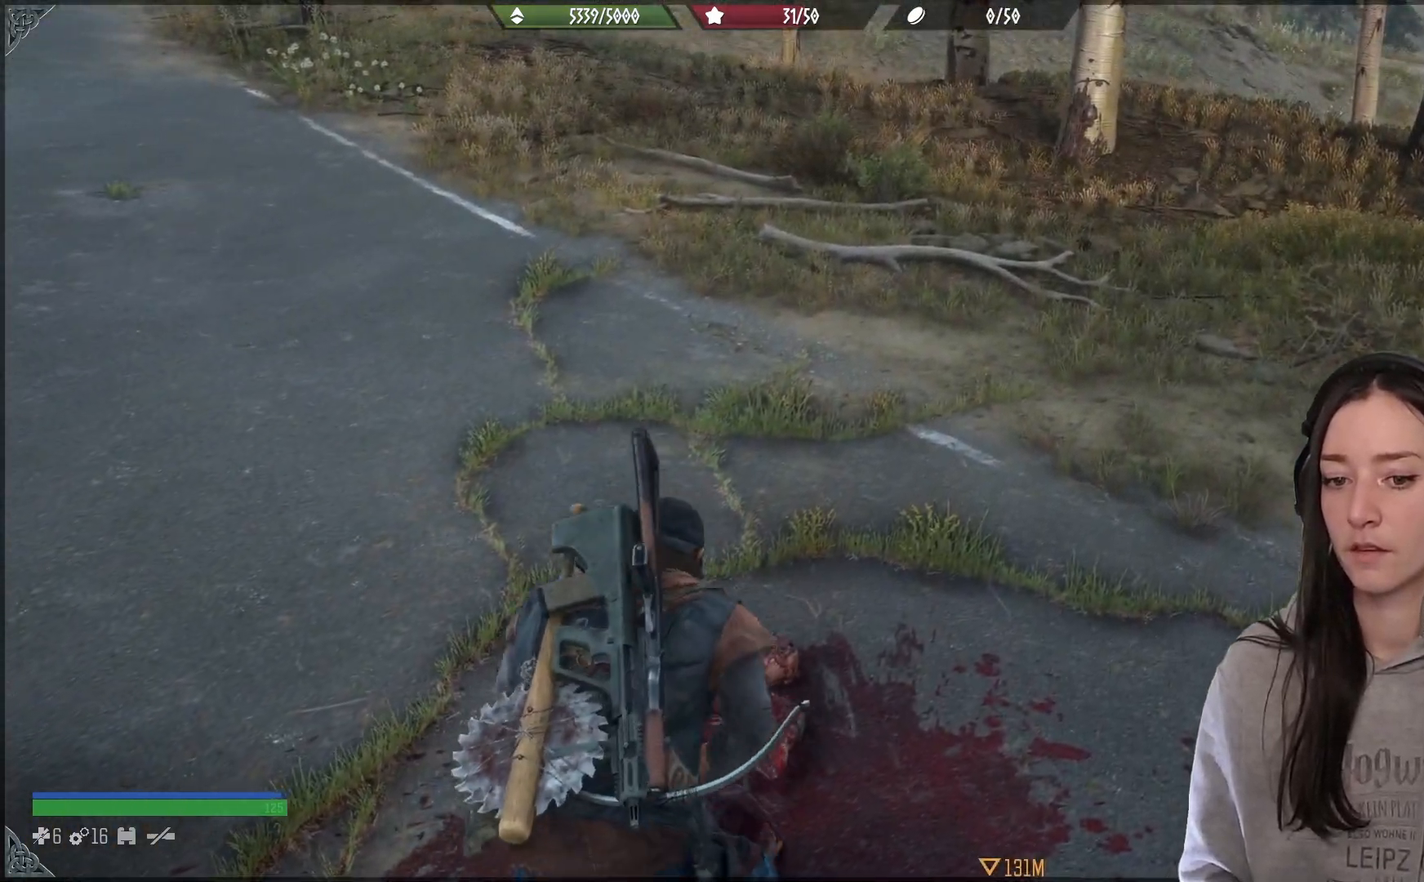
{"buttons": [], "left_stick": "down-left", "right_stick": "right", "events": [[267, "right_stick", "right"], [283, "left_stick", "down-left"]]}
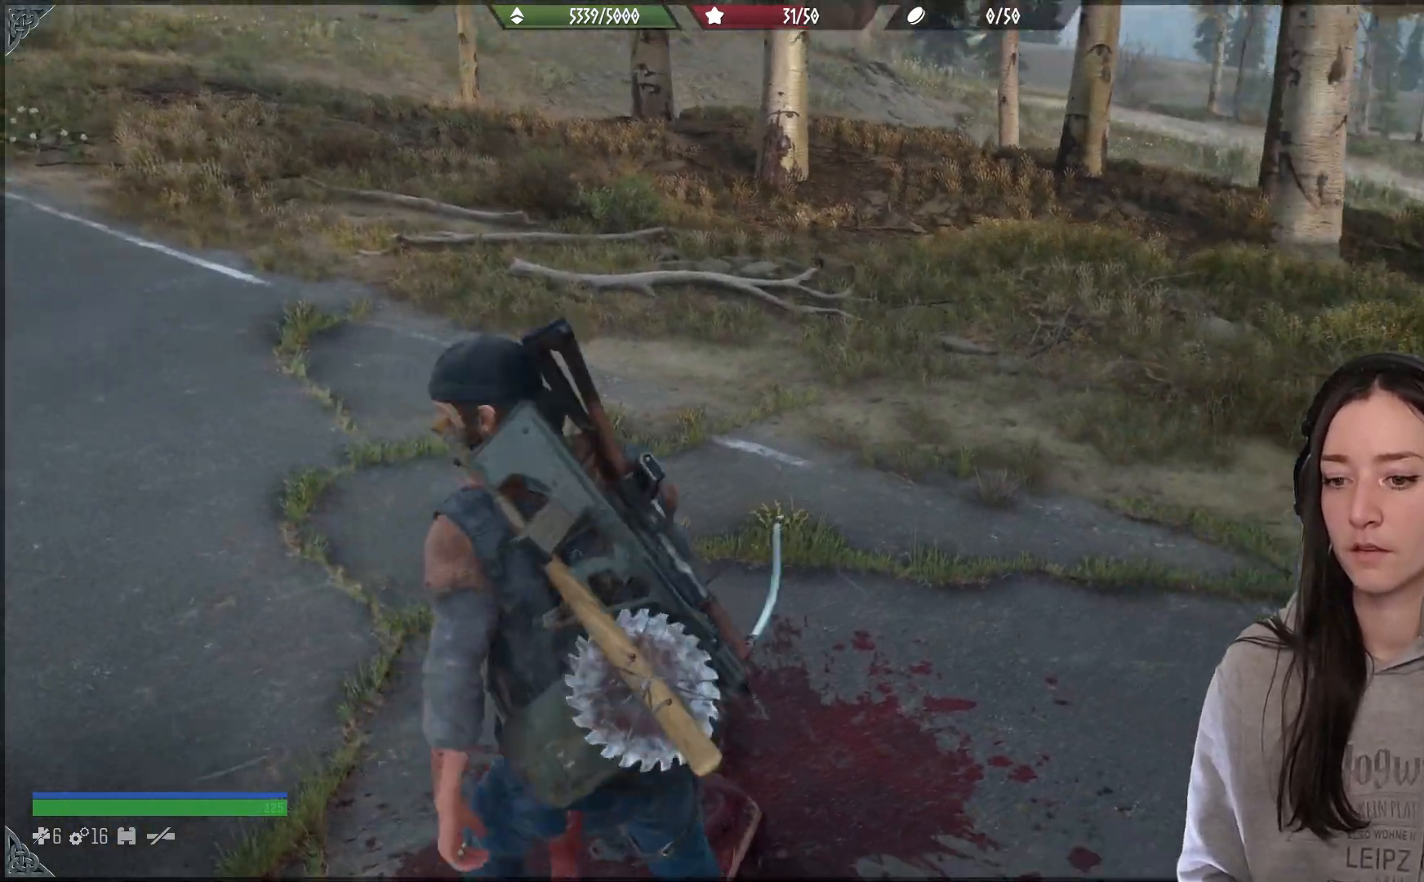
{"buttons": [], "left_stick": "right", "right_stick": "right", "events": [[167, "left_stick", "down-right"], [250, "left_stick", "right"]]}
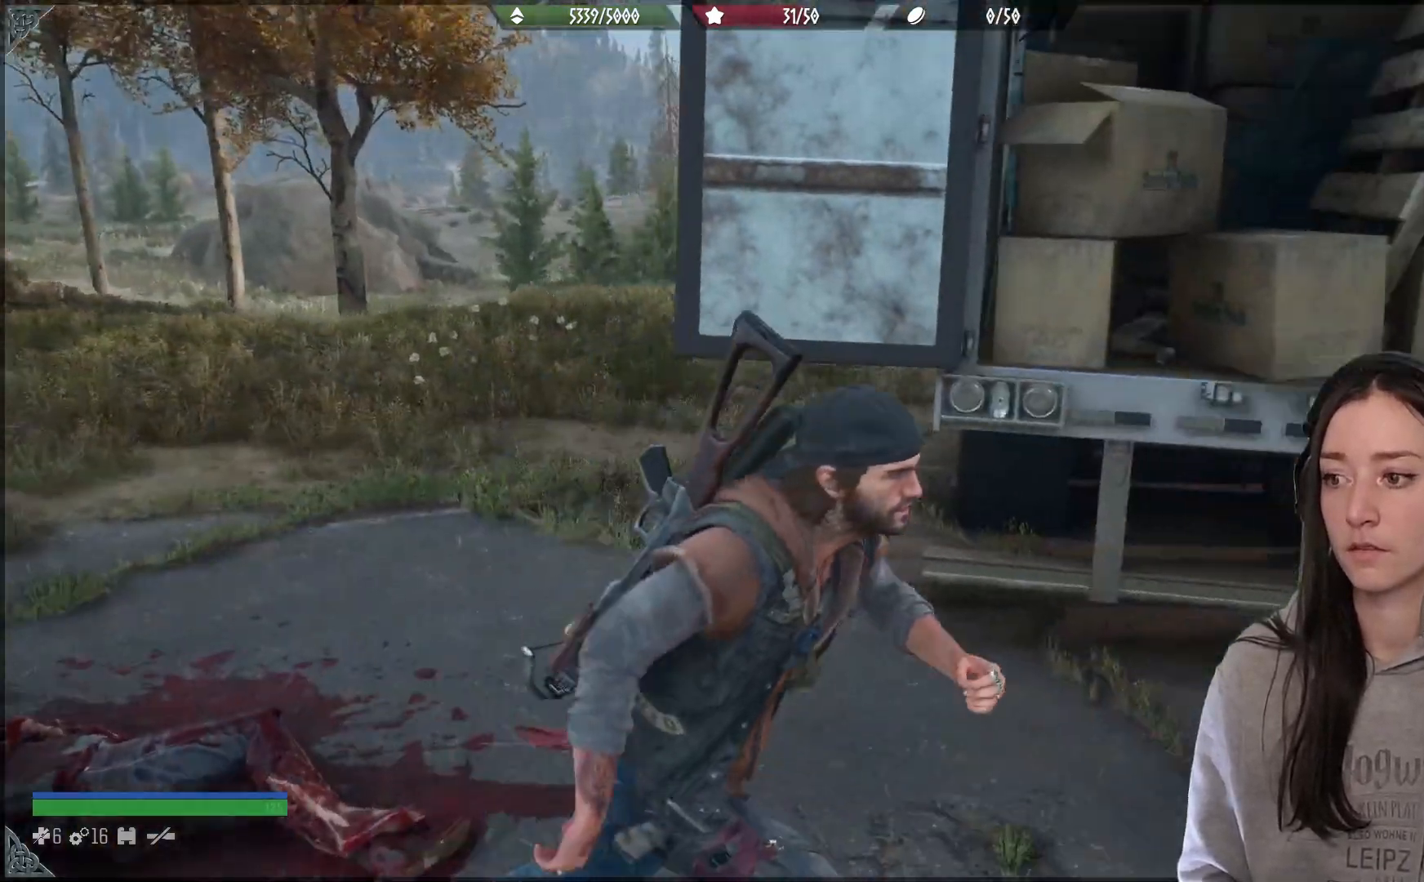
{"buttons": [], "left_stick": "center", "right_stick": "center", "events": [[17, "left_stick", "up-right"], [100, "right_stick", "center"], [350, "left_stick", "center"]]}
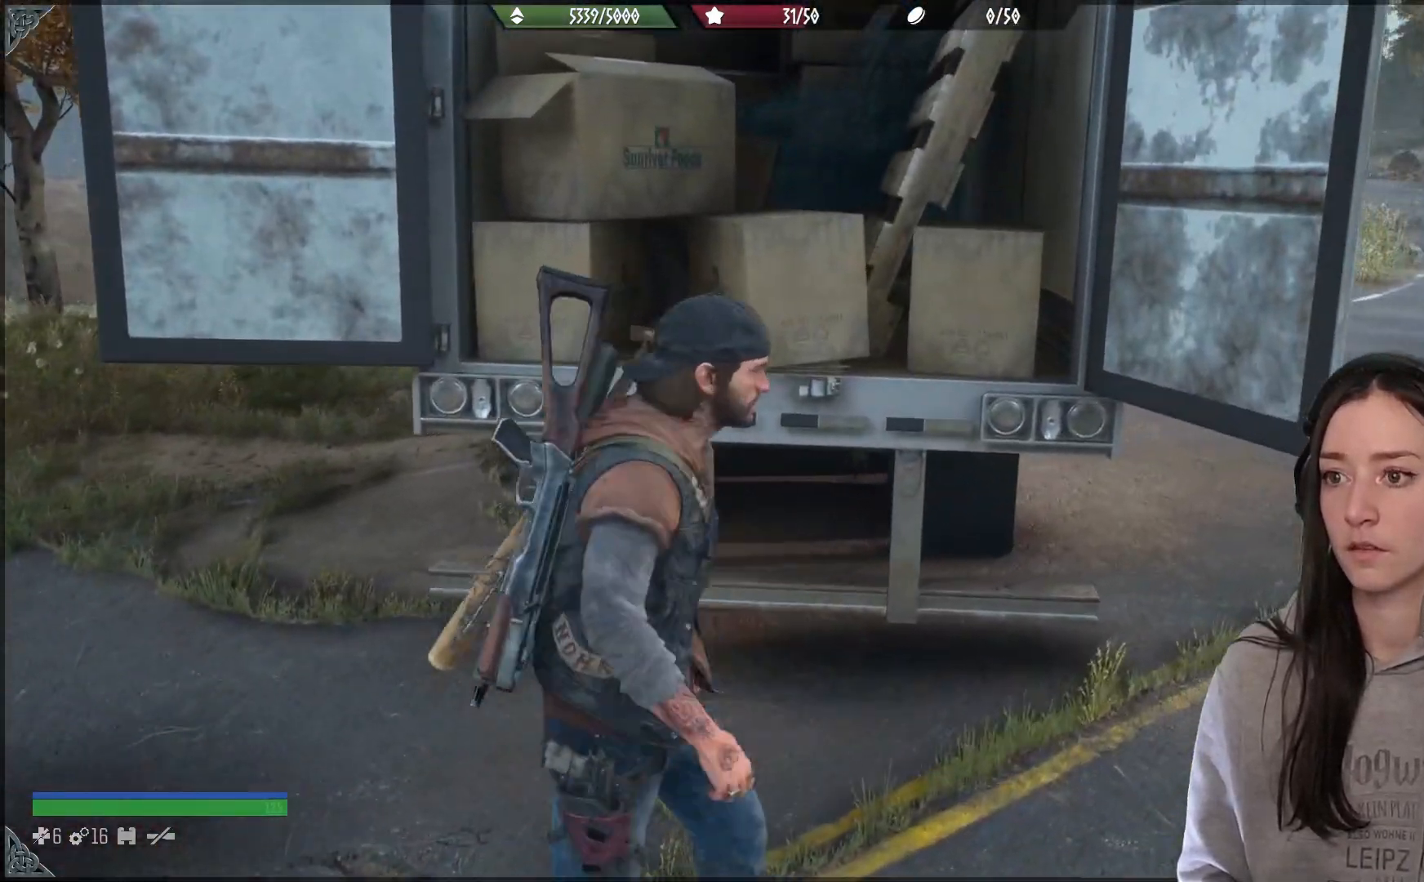
{"buttons": [], "left_stick": "right", "right_stick": "right", "events": [[17, "left_stick", "down-right"], [167, "right_stick", "up"], [250, "right_stick", "up-right"], [400, "right_stick", "right"], [417, "left_stick", "right"]]}
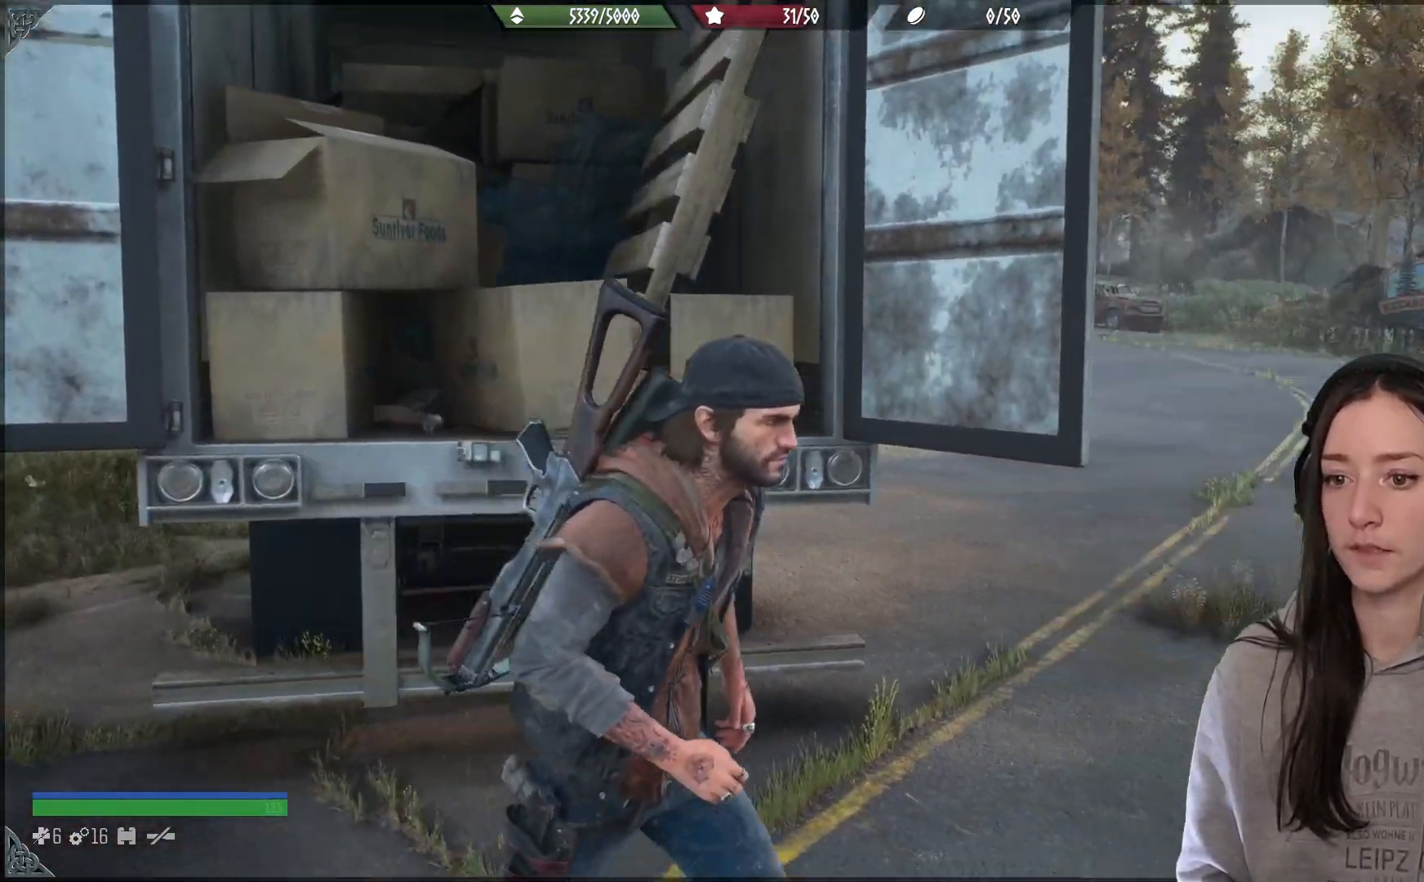
{"buttons": [], "left_stick": "up", "right_stick": "center", "events": [[17, "left_stick", "up-right"], [267, "right_stick", "center"], [433, "left_stick", "up"]]}
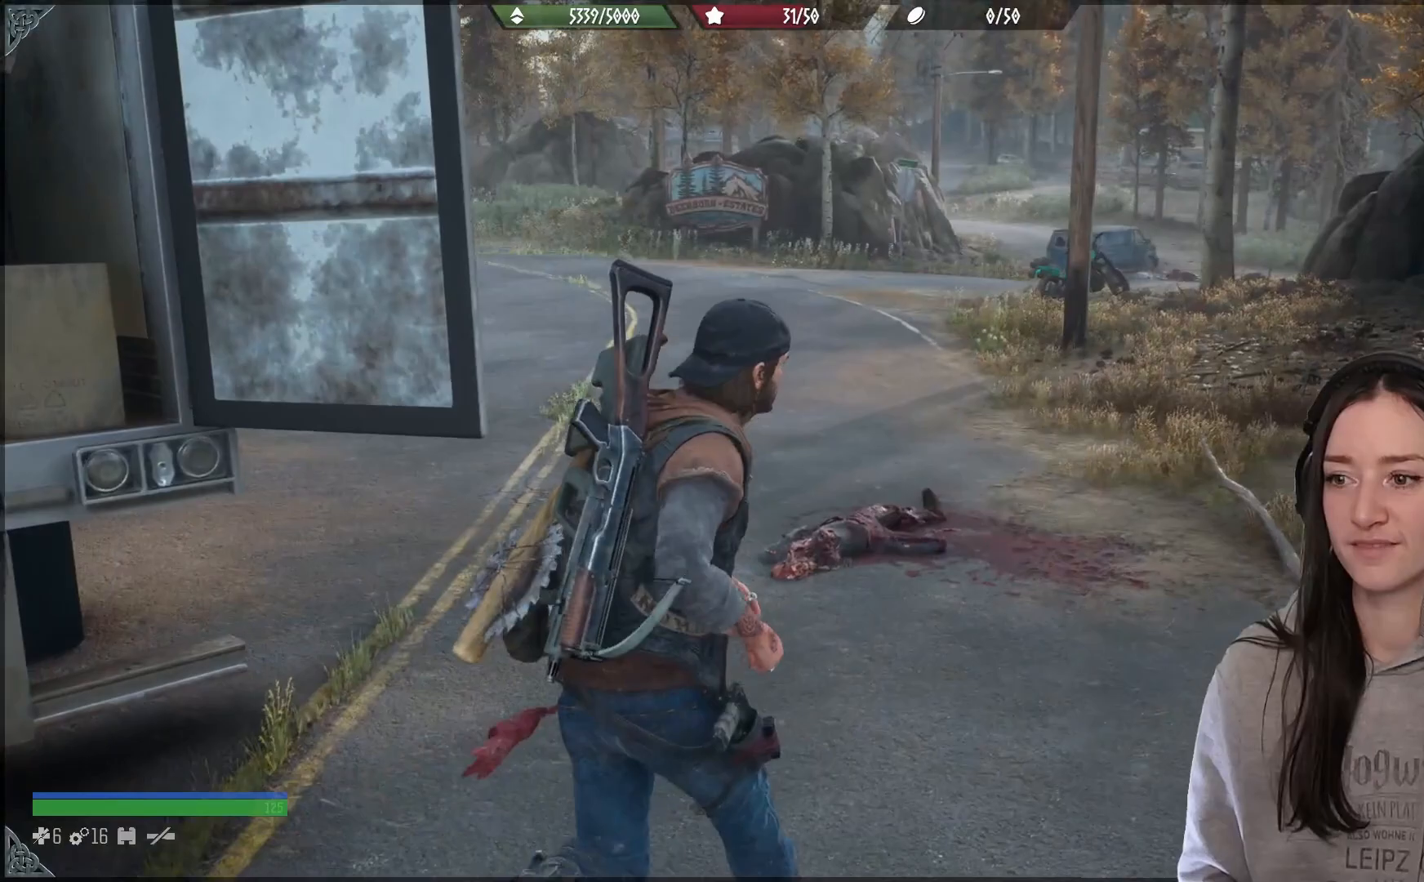
{"buttons": [], "left_stick": "up", "right_stick": "center", "events": []}